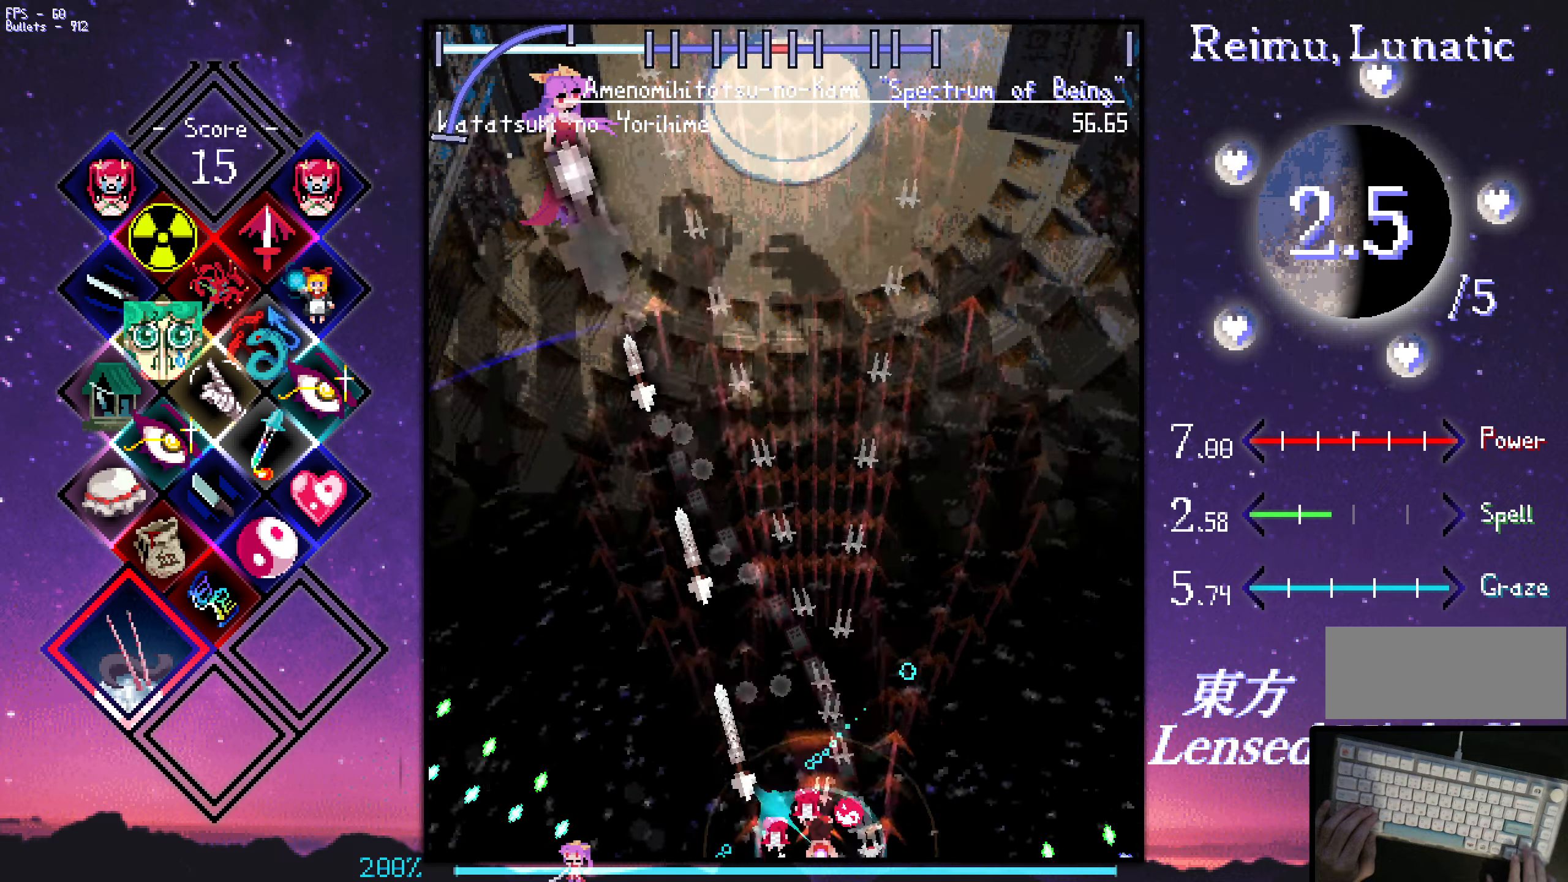
Gameplay with keyboard; each line is a JSON object with the keys held at the frame after it. "events" lists presses ("down") and releases ("up") of "a", "c", "ctrl", "d", "down", "f", "left", "right", "s", "shift", "space", "up", "v", "x" and "z" between this image and that frame as [ms after this image, input, new state], when the widget could be followed in between. No other keys are recorded. Mouse input is not recorded.
{"keys": ["right", "shift", "z"], "events": [[66, "right", "down"], [66, "up", "down"], [116, "up", "up"]]}
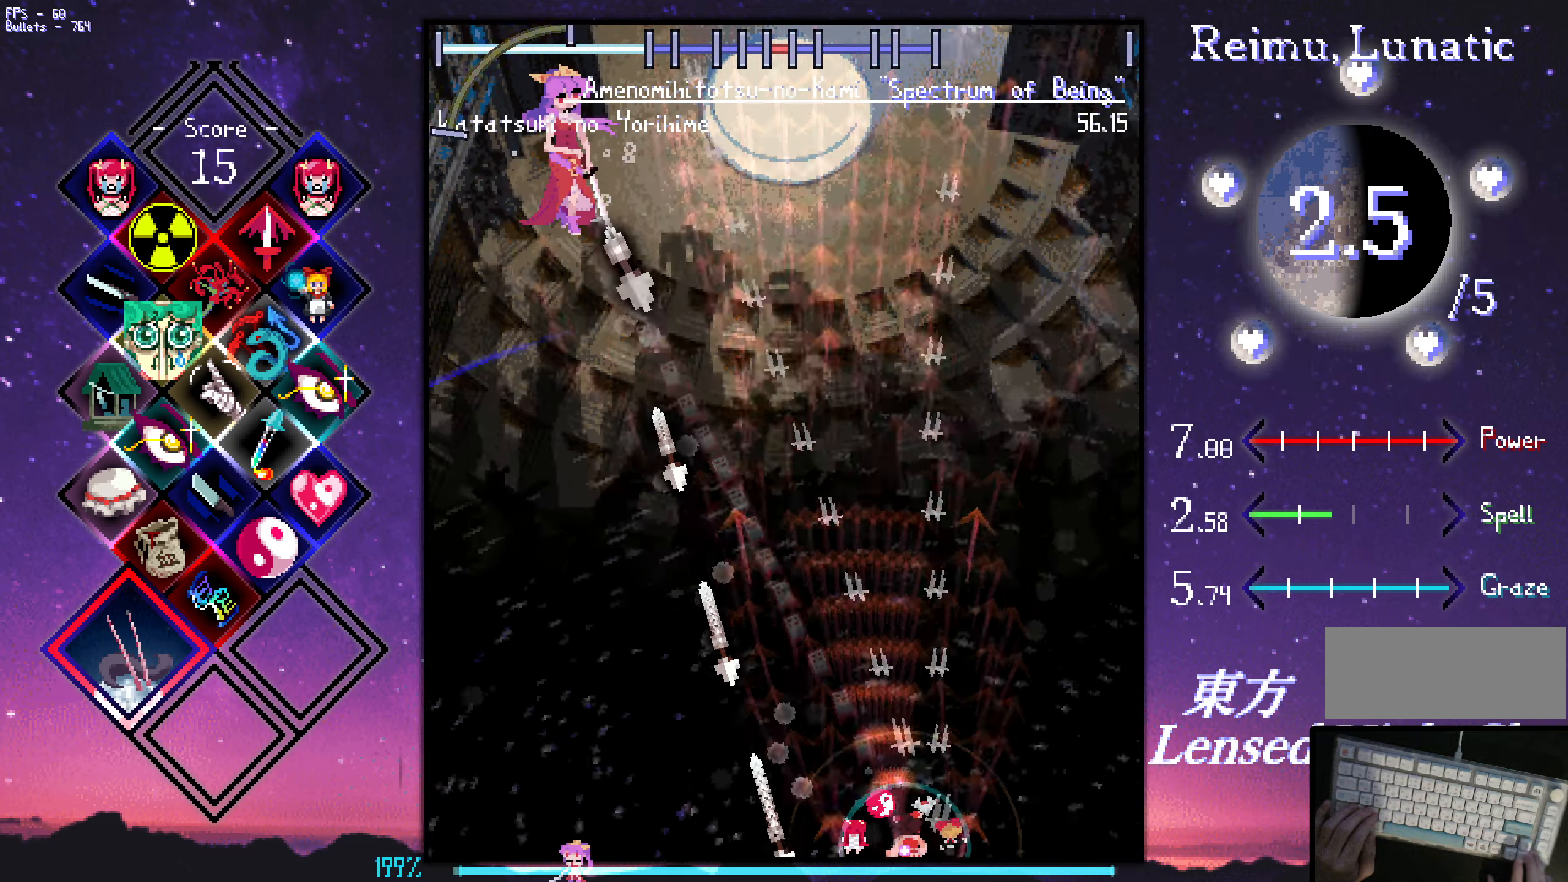
{"keys": ["shift", "z"], "events": [[332, "down", "down"], [332, "right", "up"], [432, "down", "up"]]}
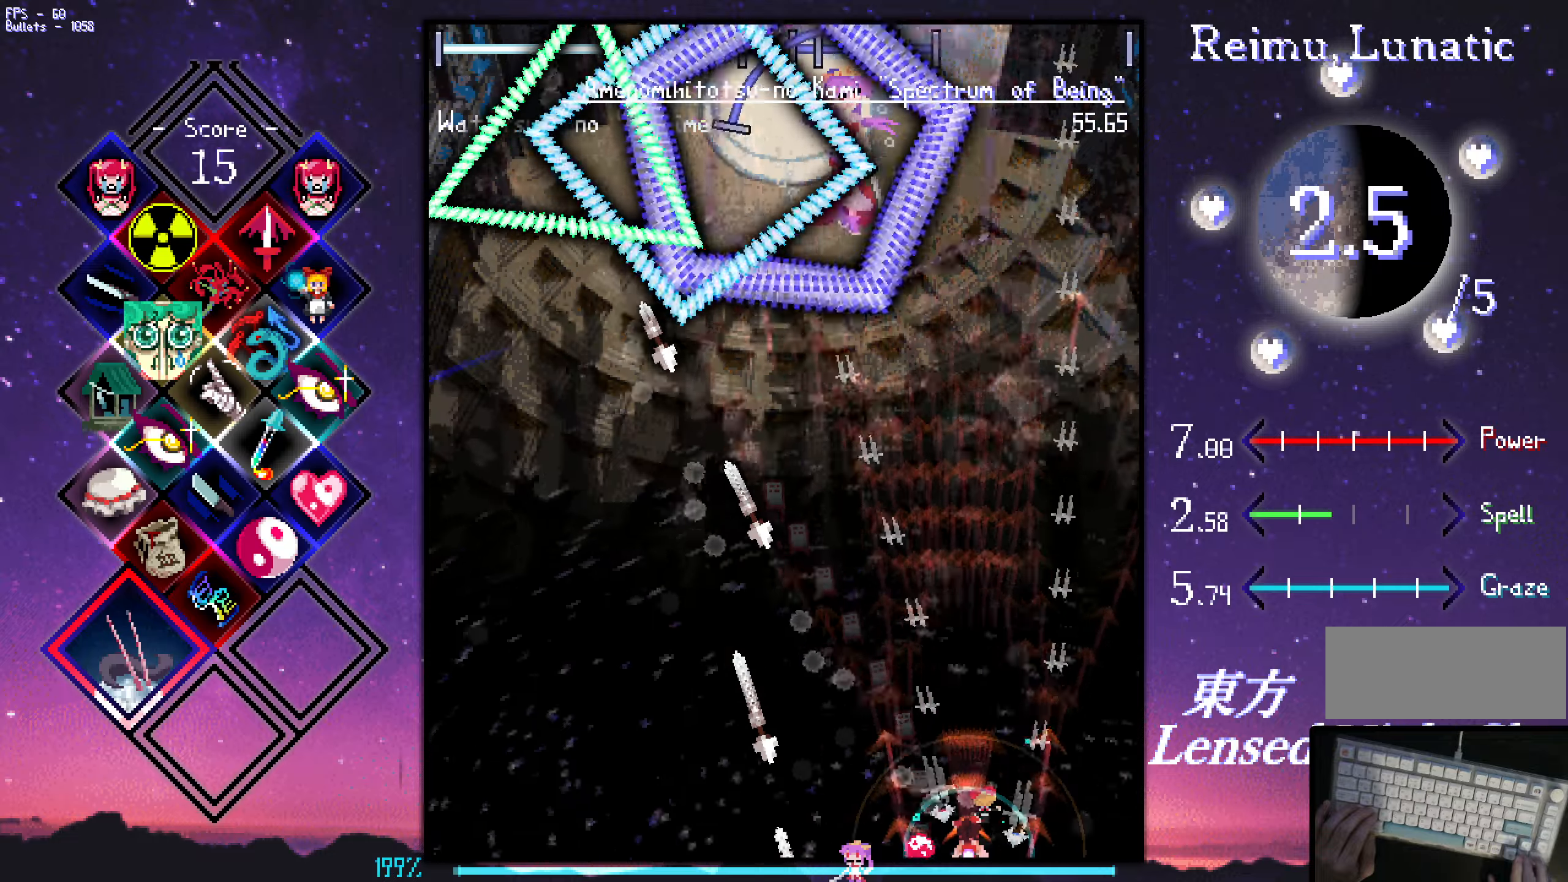
{"keys": ["down", "shift", "z"], "events": [[217, "down", "down"]]}
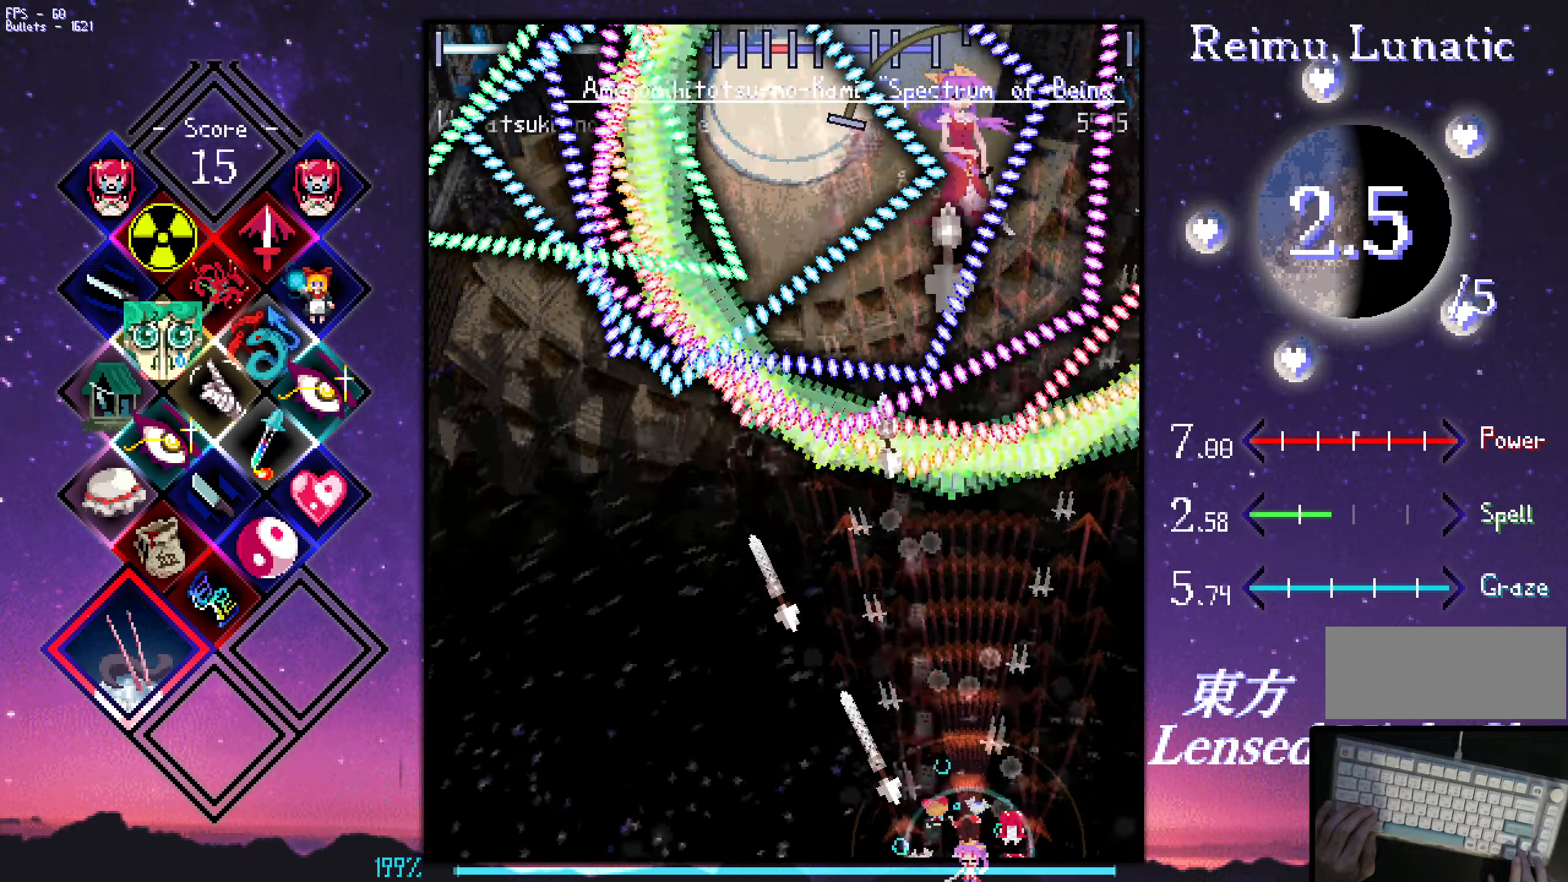
{"keys": ["shift", "z"], "events": [[50, "down", "up"], [150, "down", "down"], [150, "right", "down"], [200, "down", "up"], [200, "right", "up"]]}
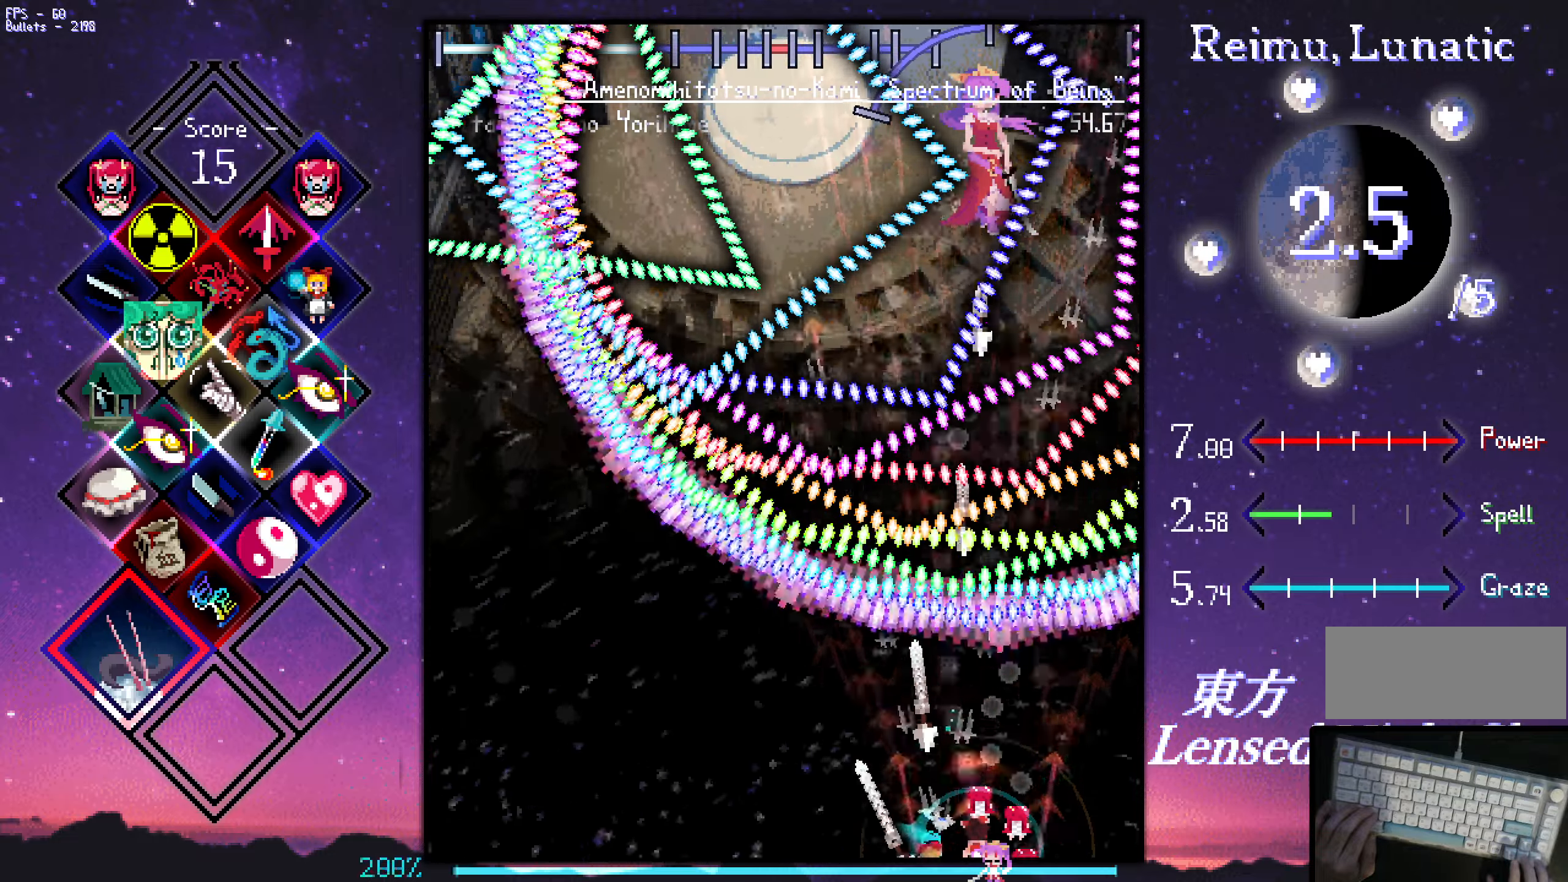
{"keys": ["shift", "z"], "events": [[267, "down", "down"], [317, "down", "up"]]}
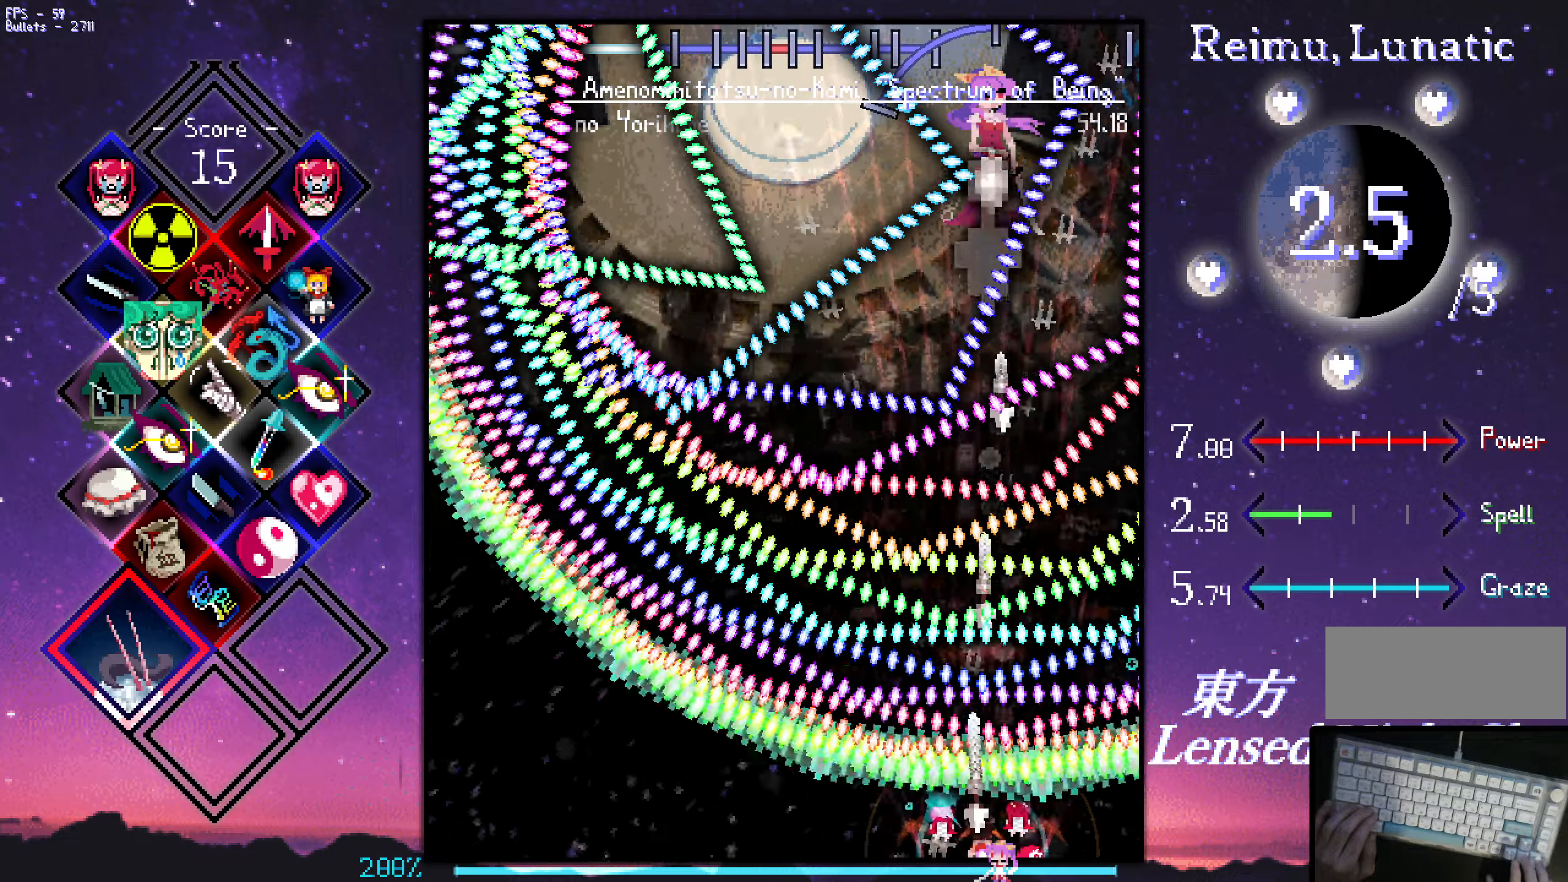
{"keys": ["shift", "z"], "events": [[50, "down", "down"], [50, "right", "down"], [100, "down", "up"], [100, "right", "up"]]}
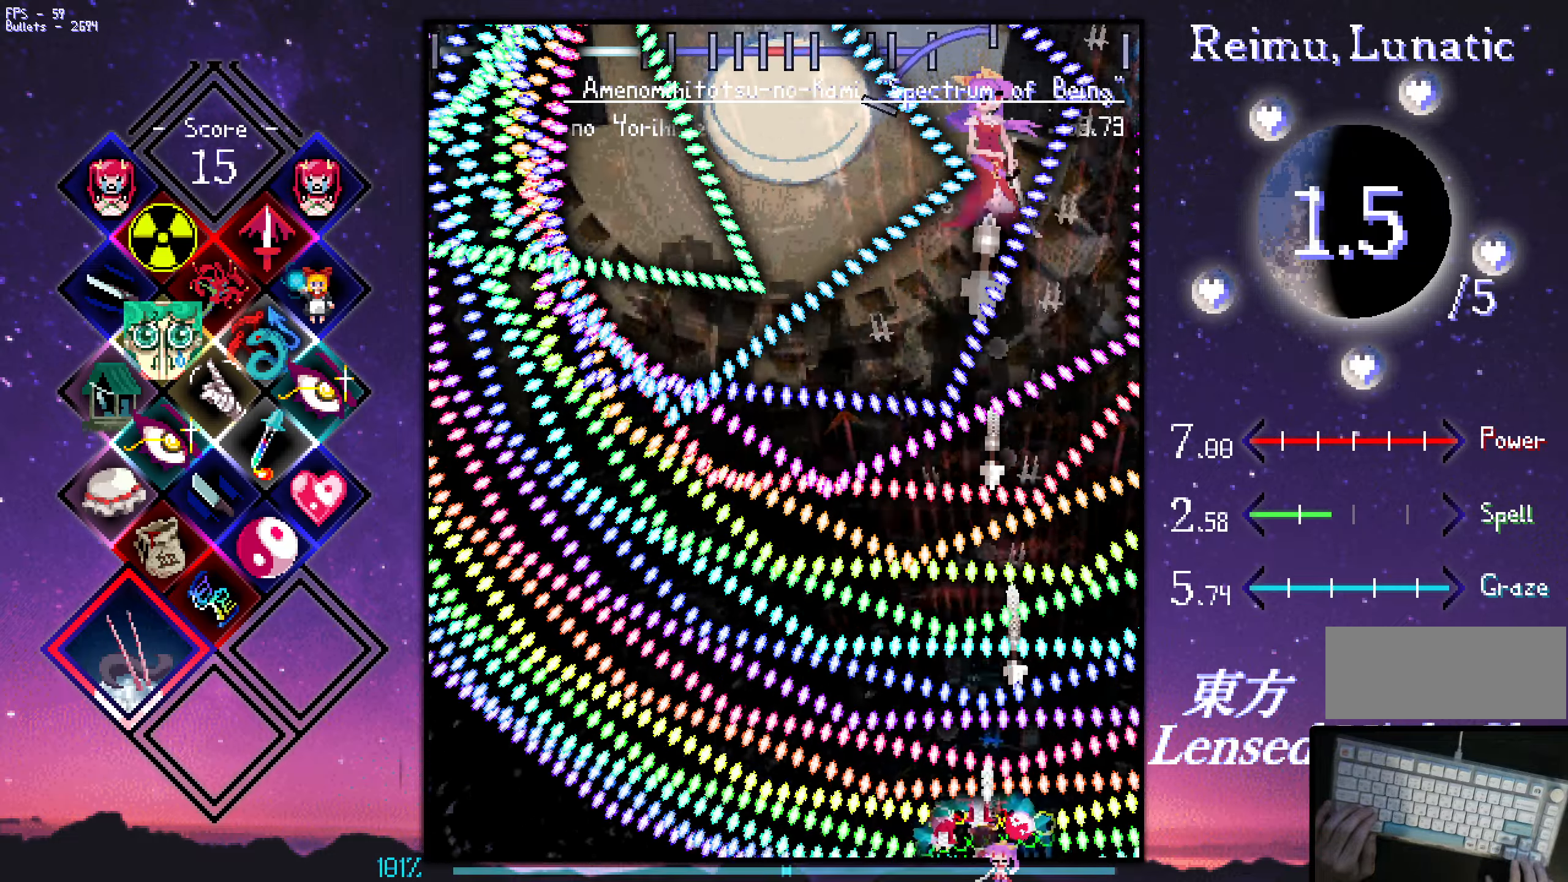
{"keys": ["shift", "z"], "events": []}
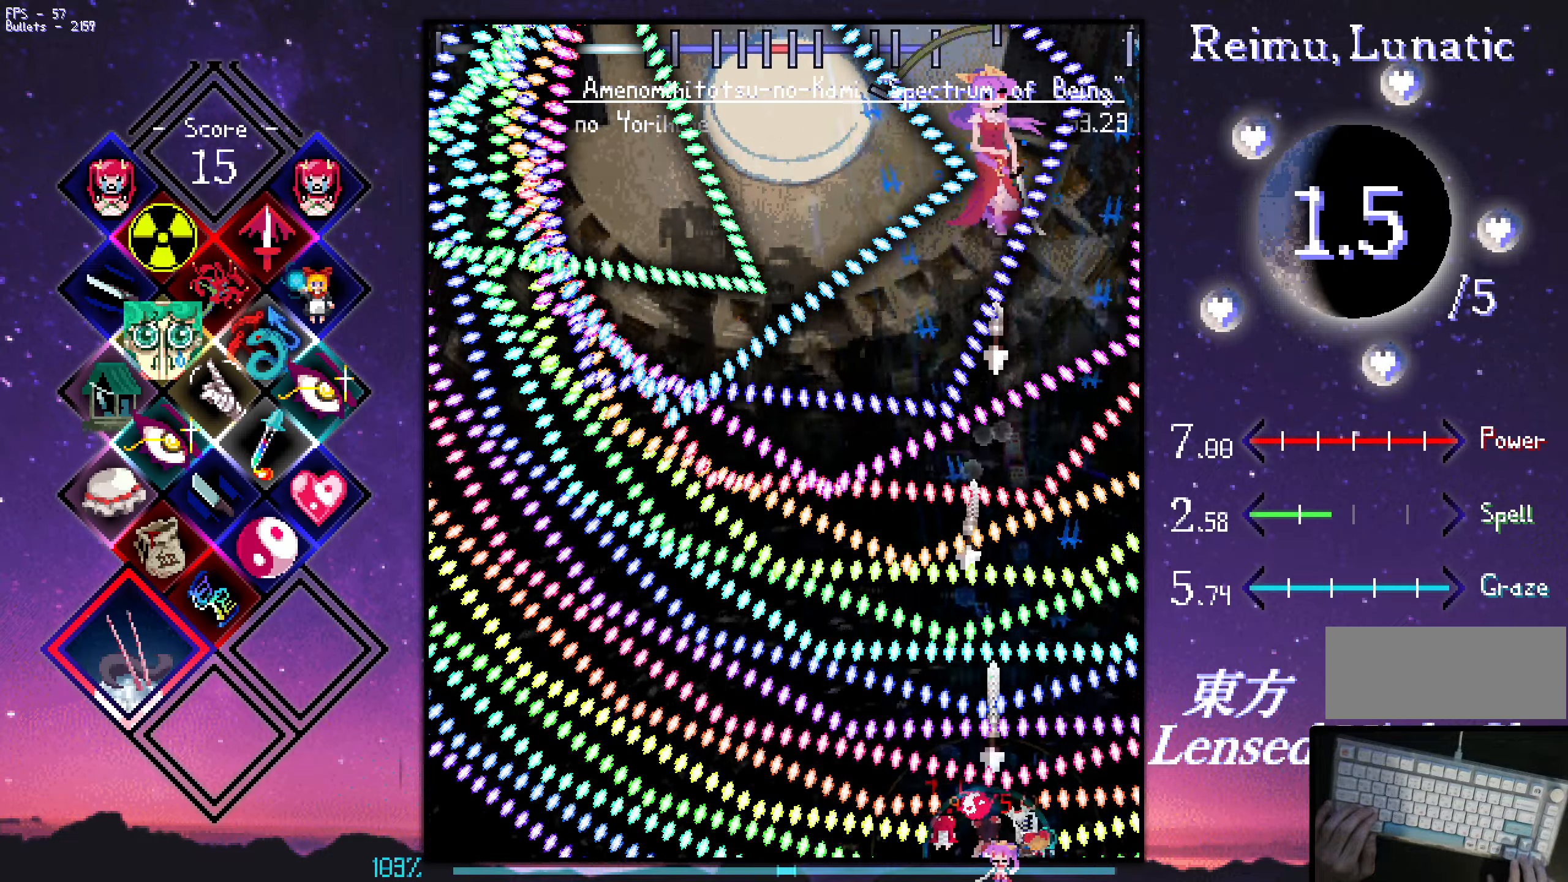
{"keys": ["shift", "z"], "events": [[200, "down", "down"], [200, "left", "down"], [250, "down", "up"], [250, "left", "up"]]}
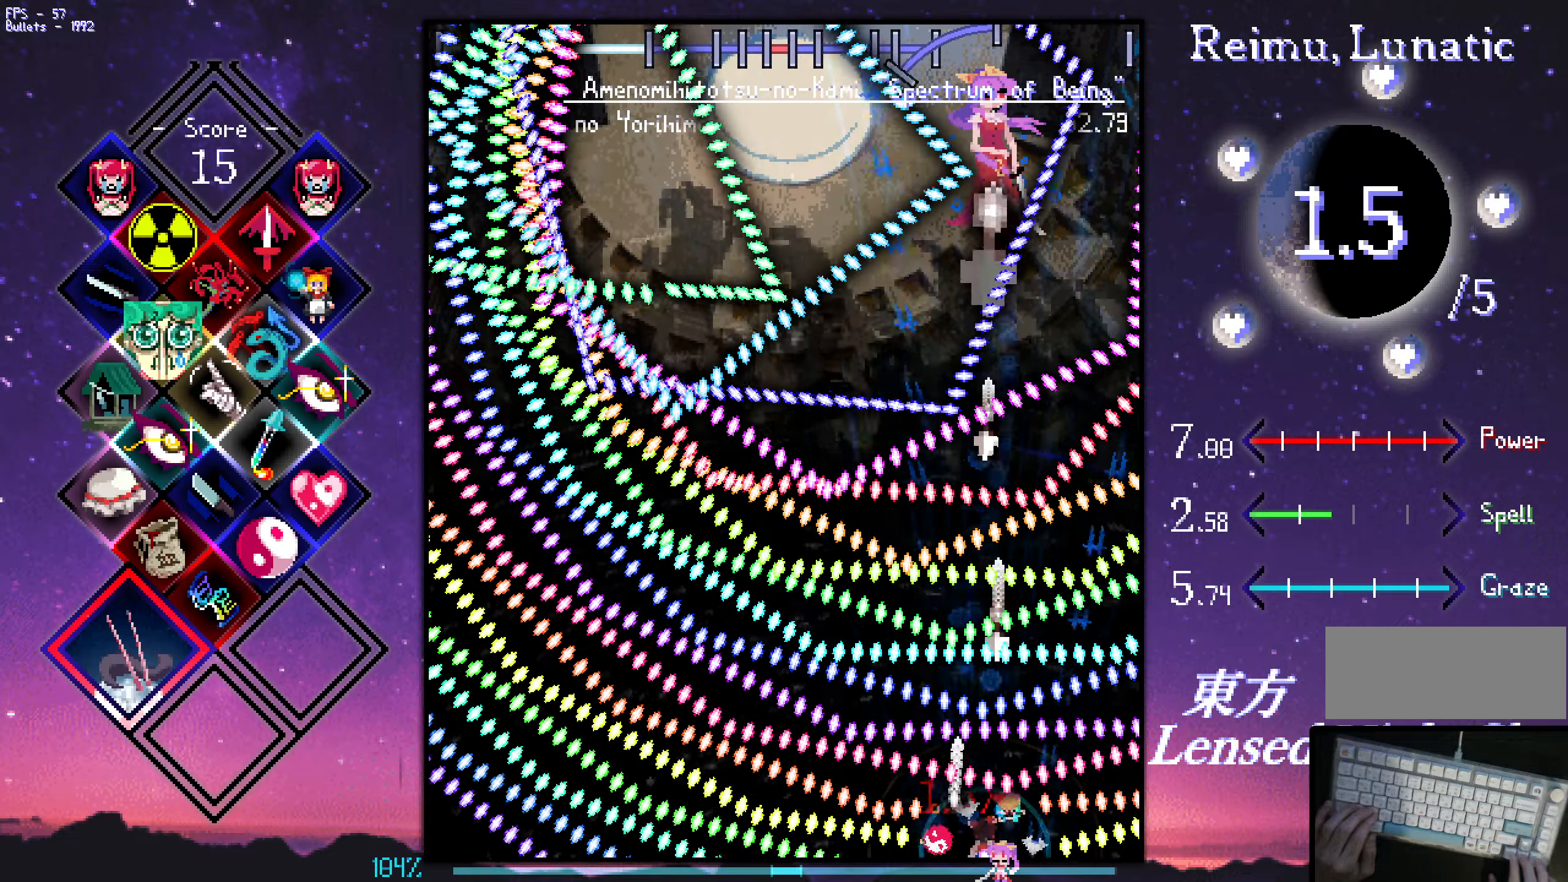
{"keys": ["shift", "z"], "events": [[233, "down", "down"], [233, "right", "down"], [317, "down", "up"], [317, "right", "up"], [367, "down", "down"], [367, "right", "down"], [467, "down", "up"], [467, "right", "up"]]}
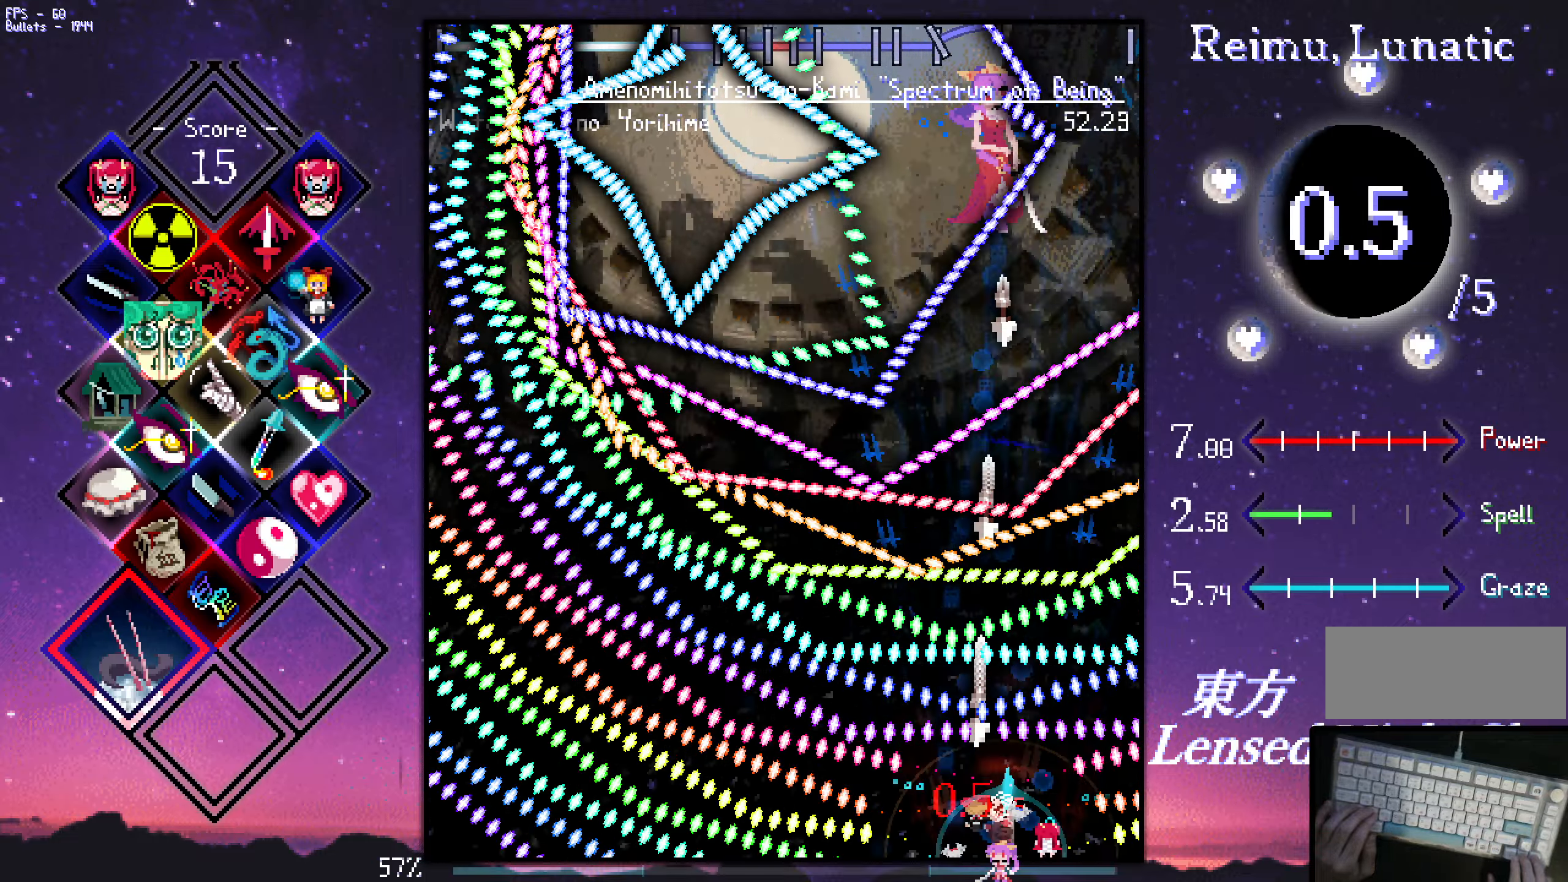
{"keys": ["shift", "z"], "events": []}
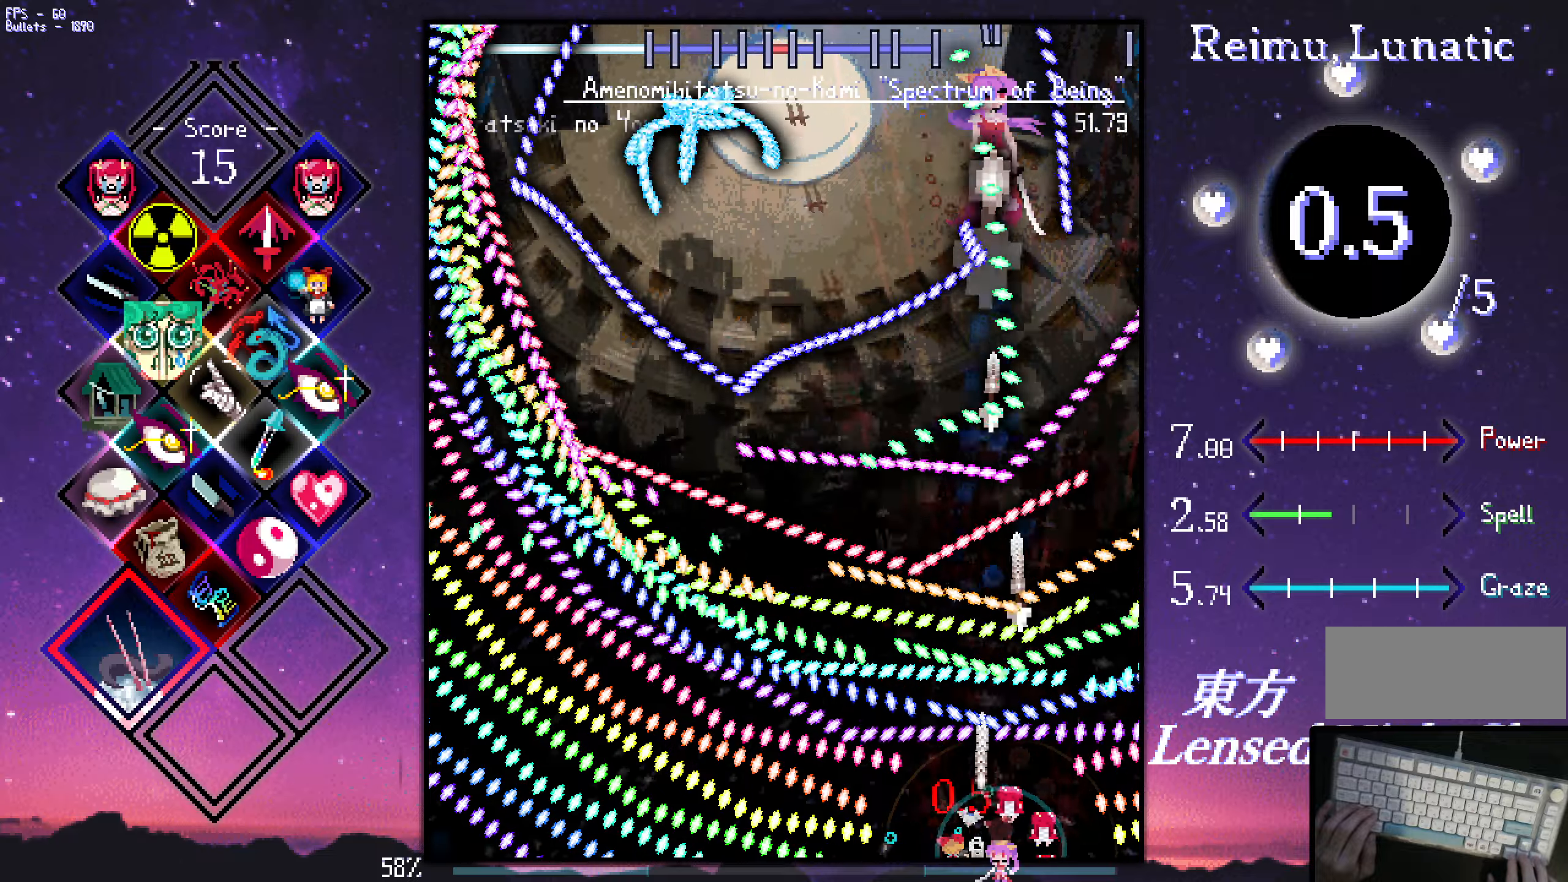
{"keys": ["shift", "z"], "events": [[84, "down", "down"], [134, "right", "down"], [184, "down", "up"], [184, "right", "up"], [417, "down", "down"], [467, "down", "up"]]}
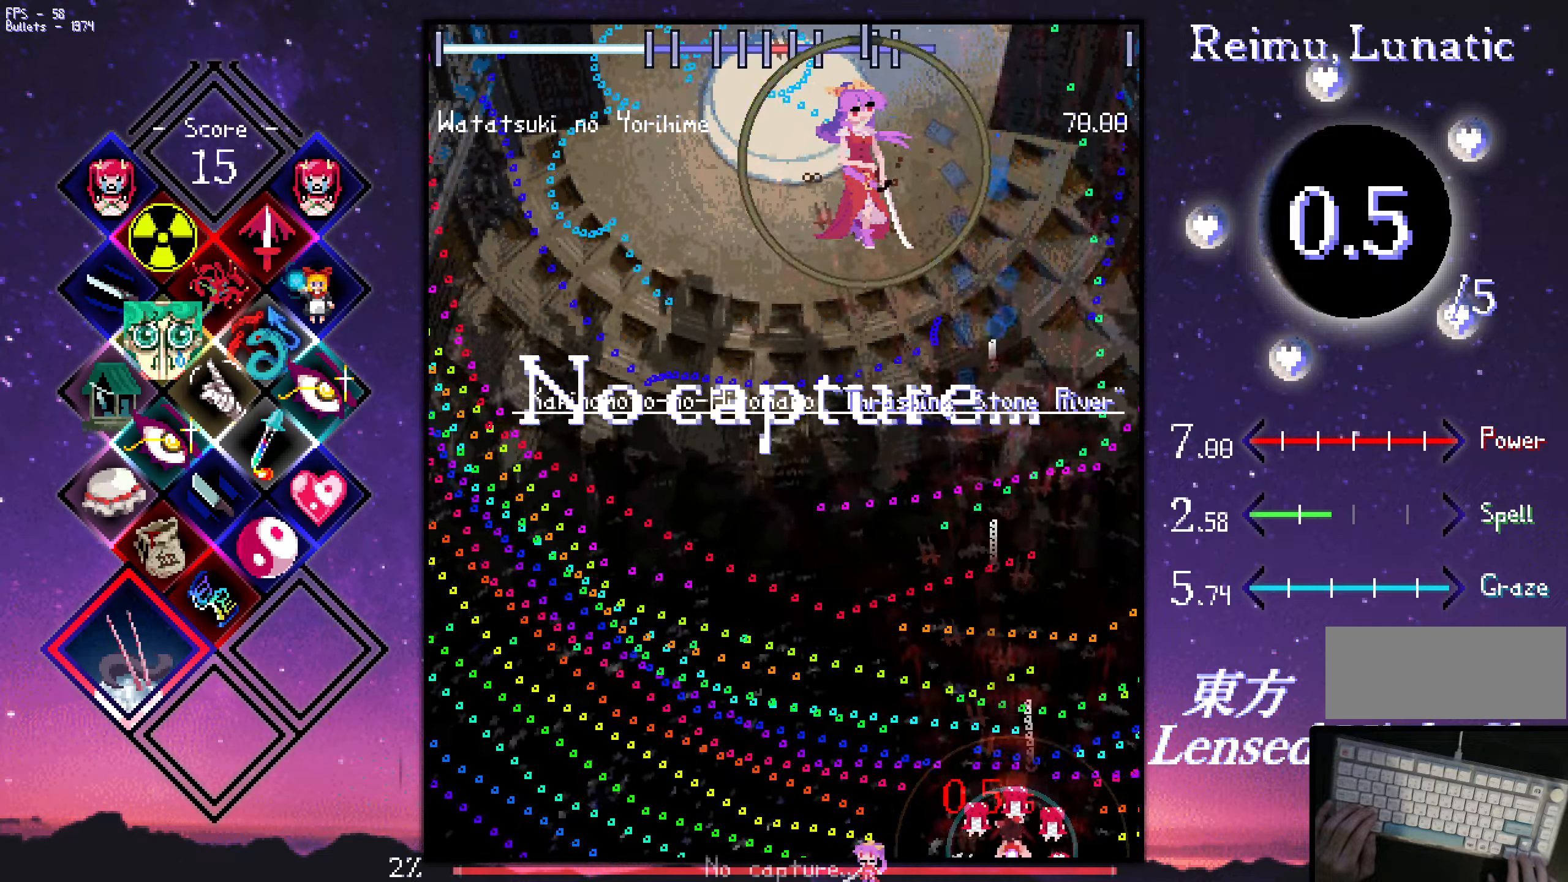
{"keys": ["left", "shift", "z"], "events": [[67, "left", "down"]]}
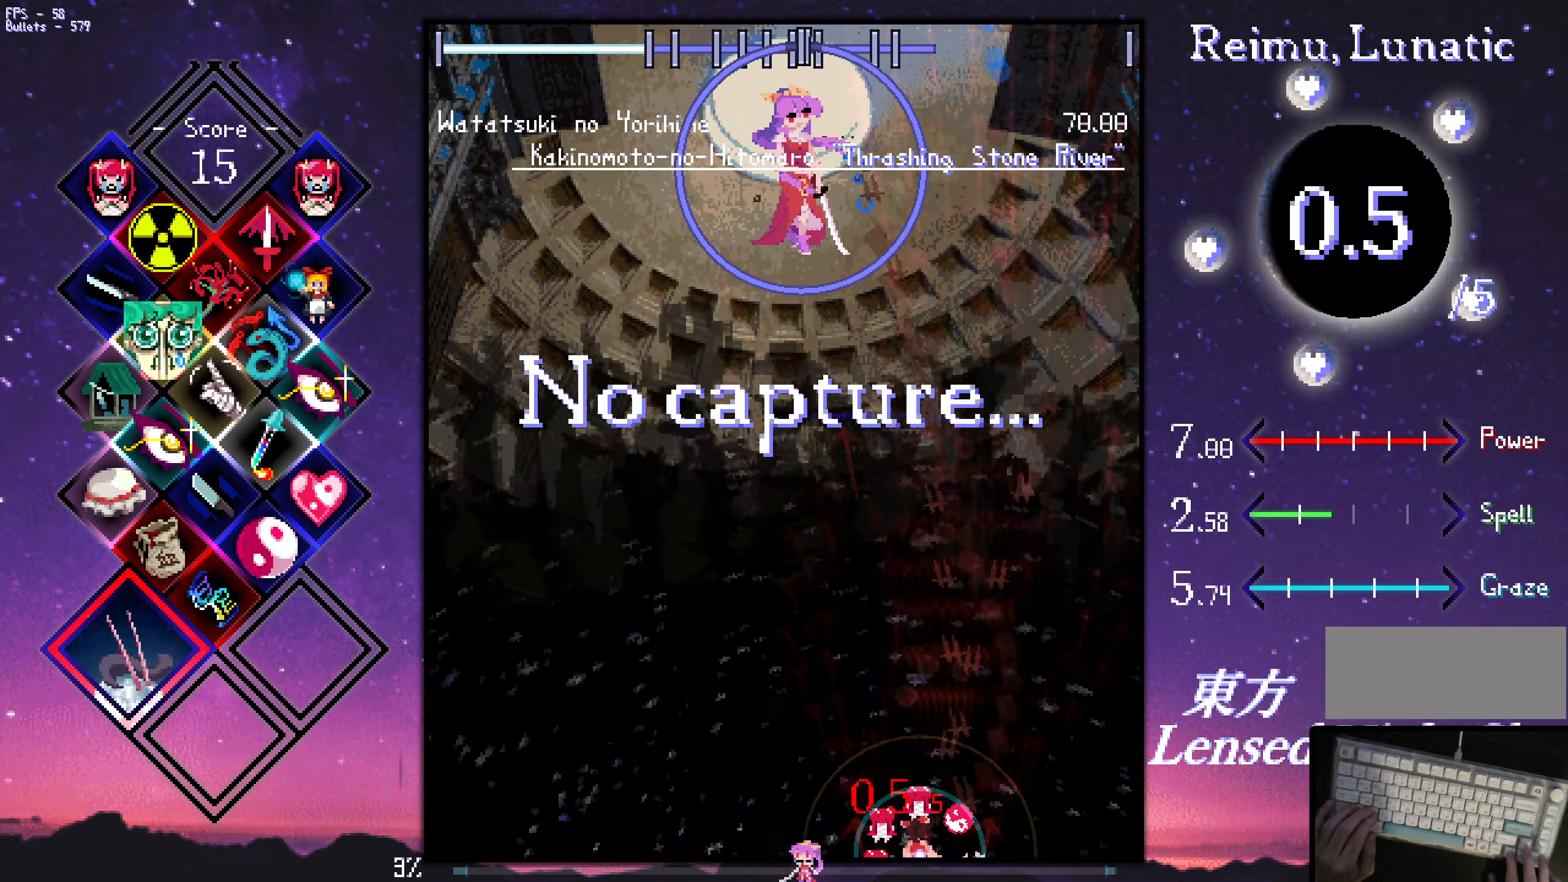
{"keys": ["left", "shift", "z"], "events": [[284, "up", "down"], [384, "up", "up"]]}
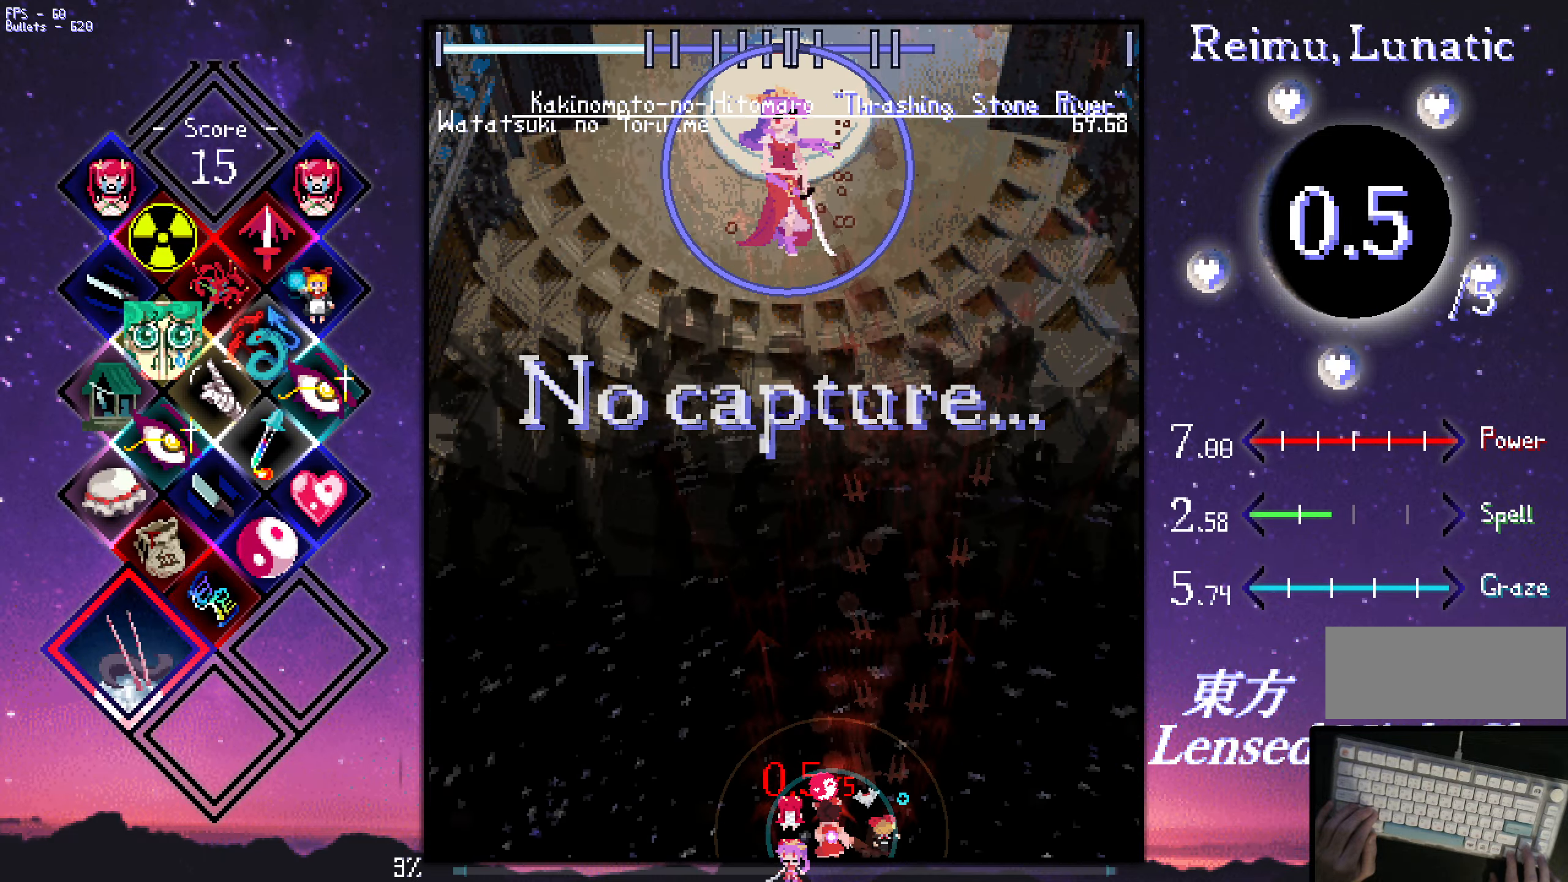
{"keys": ["shift", "z"], "events": [[17, "down", "down"], [67, "down", "up"], [217, "left", "up"], [317, "up", "down"], [350, "right", "down"], [450, "right", "up"], [450, "up", "up"]]}
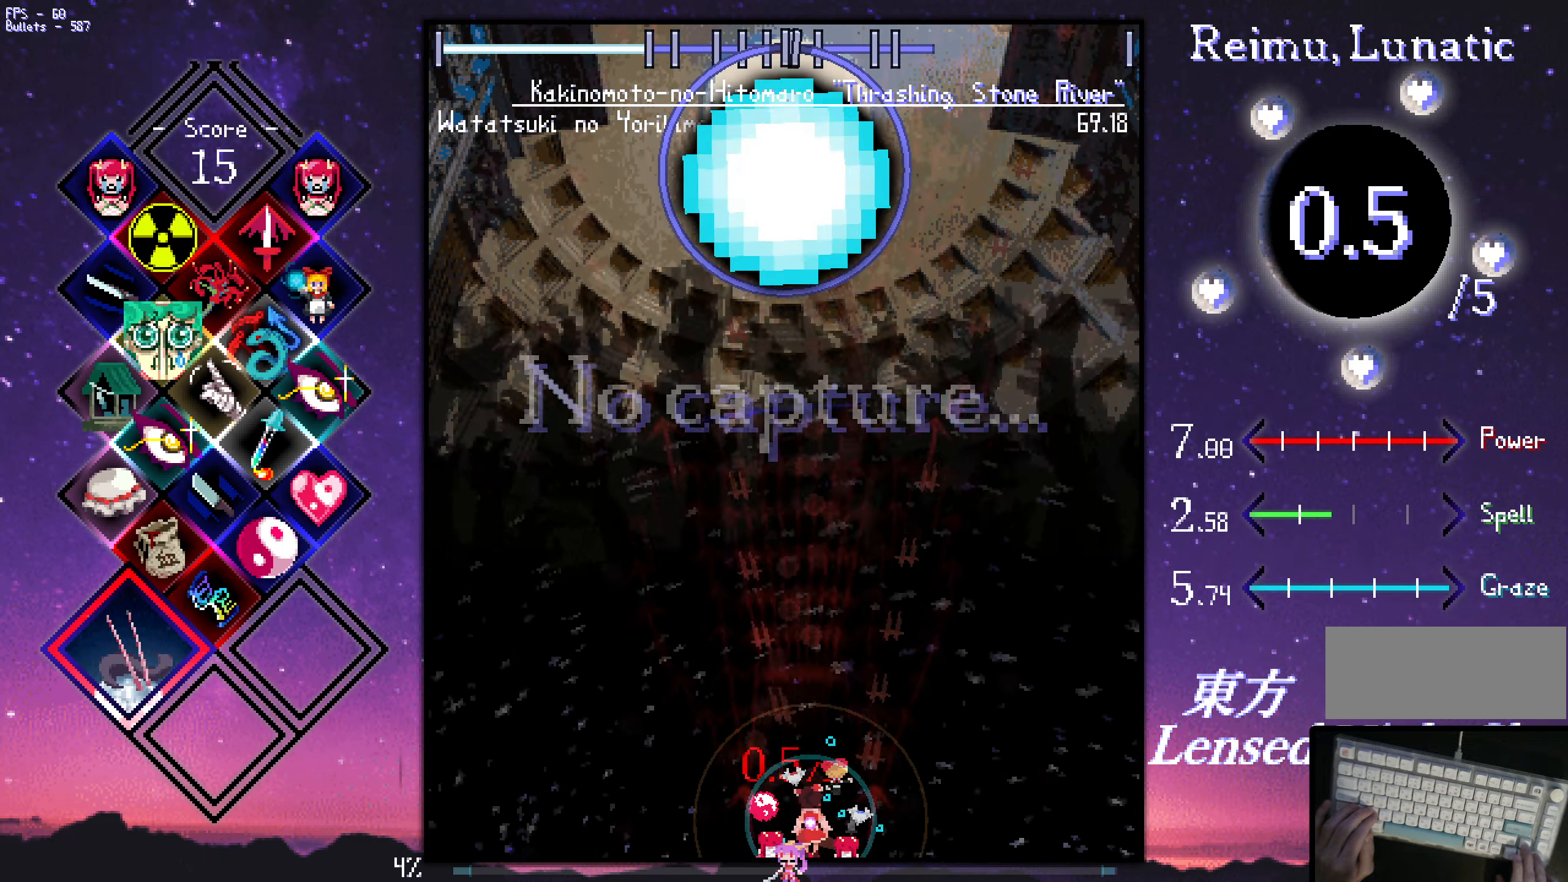
{"keys": ["shift", "z"], "events": [[334, "up", "down"], [384, "left", "down"], [434, "left", "up"], [434, "up", "up"]]}
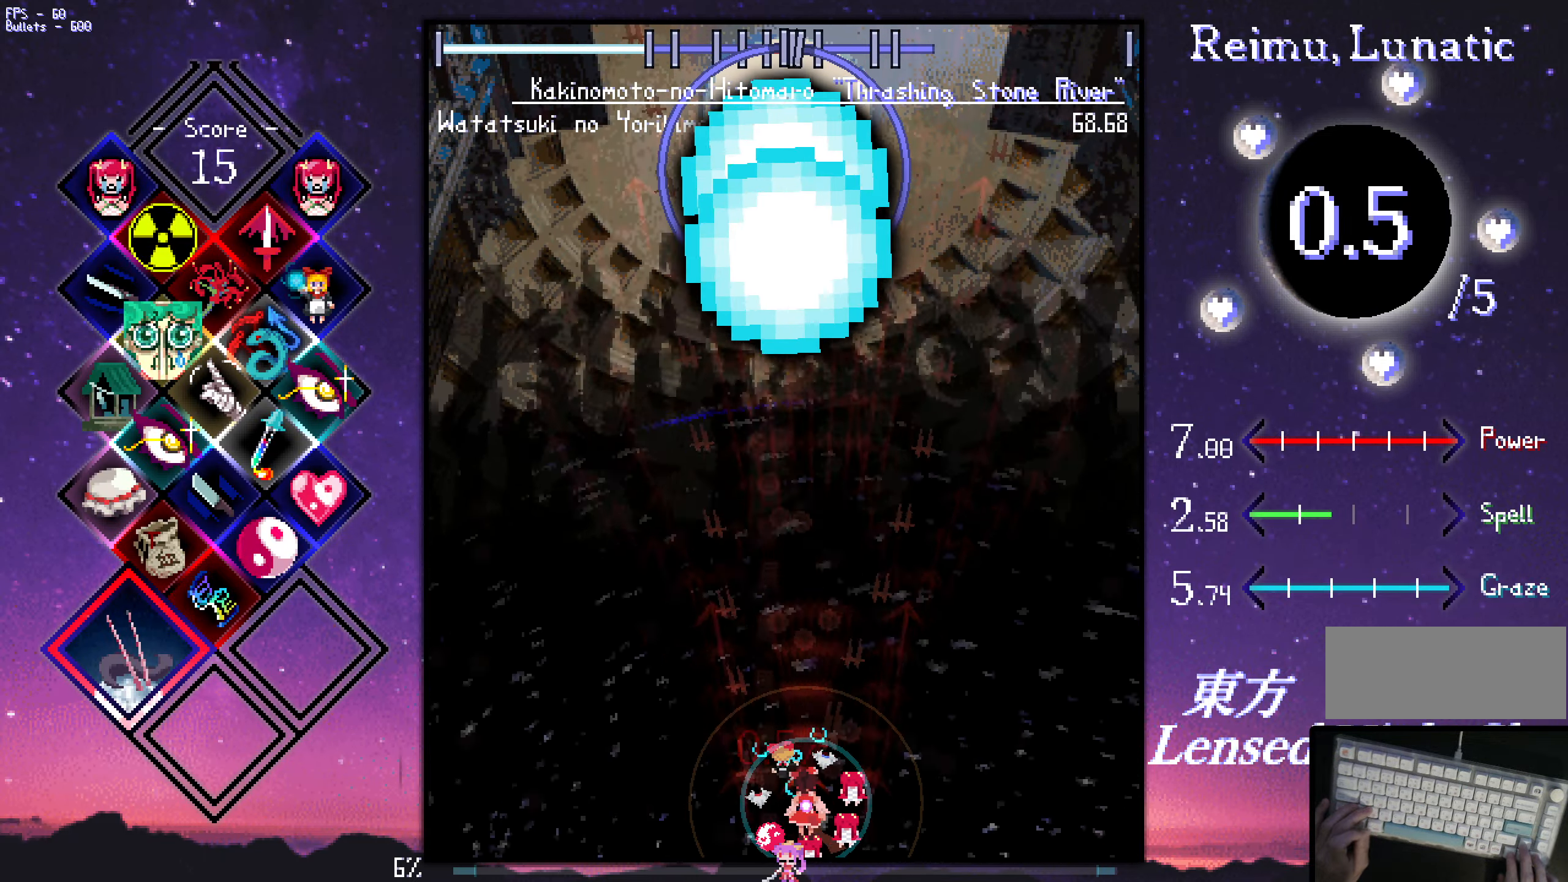
{"keys": ["shift", "z"], "events": [[167, "left", "down"], [267, "left", "up"]]}
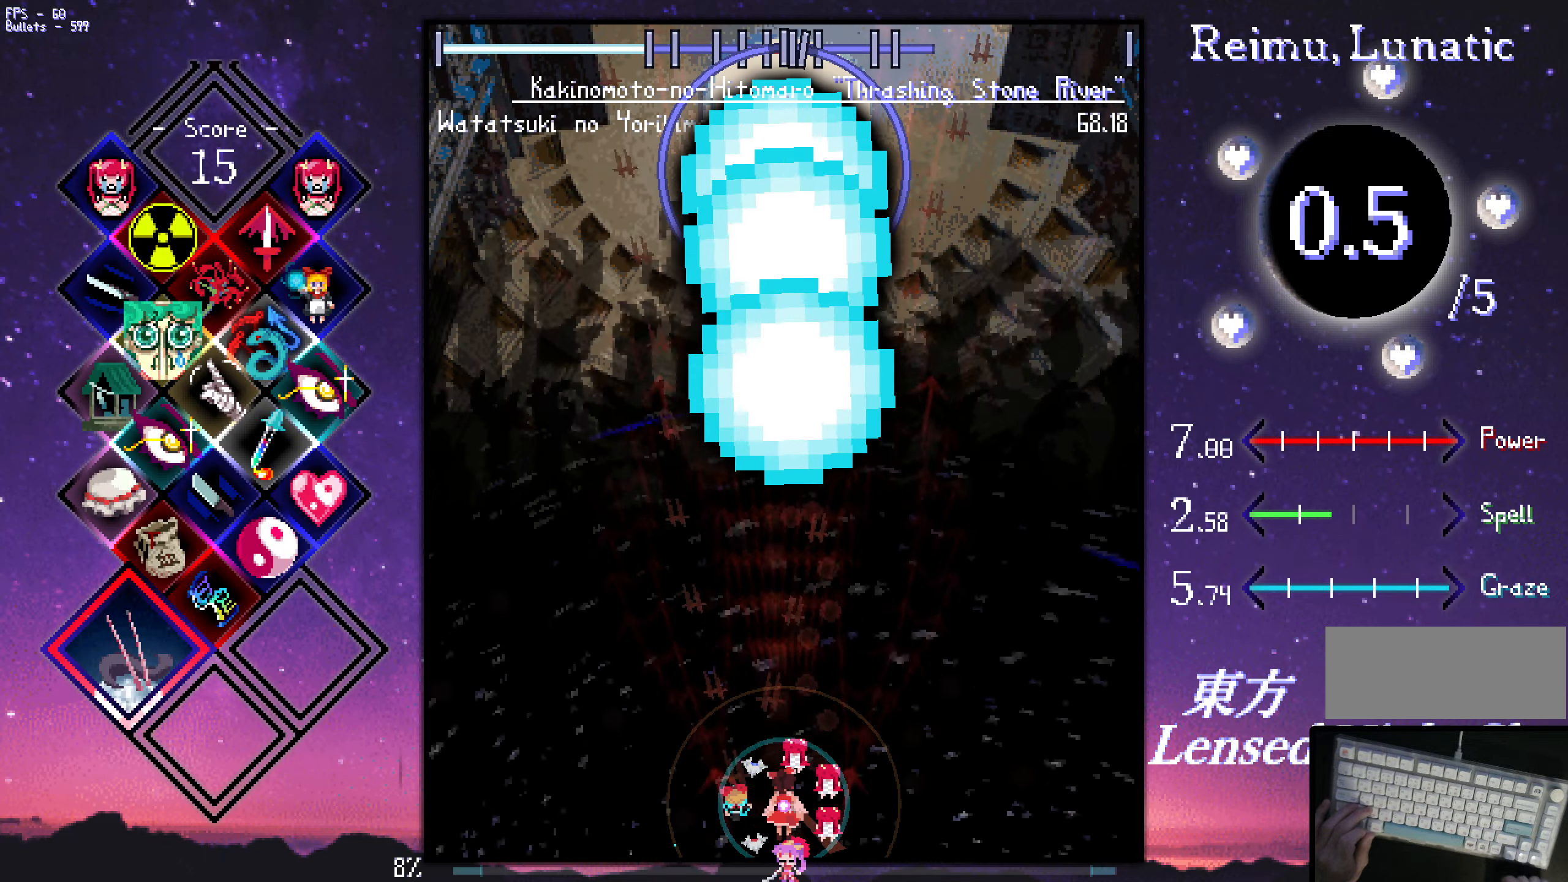
{"keys": ["left", "shift", "z"], "events": [[334, "down", "down"], [384, "left", "down"], [434, "down", "up"]]}
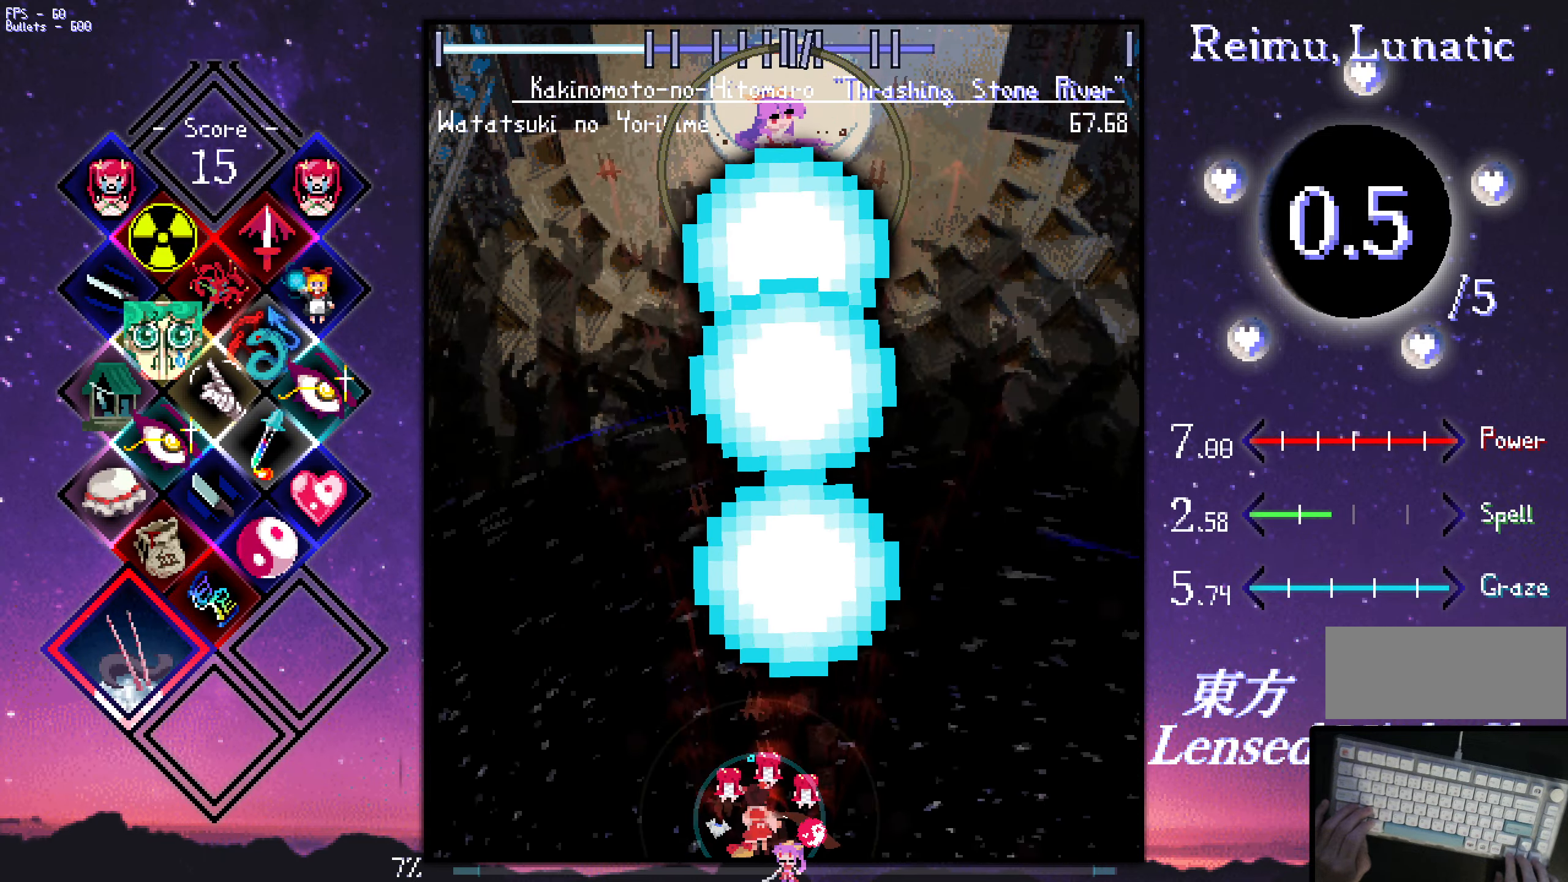
{"keys": ["left", "up", "z"], "events": [[34, "shift", "up"], [267, "up", "down"]]}
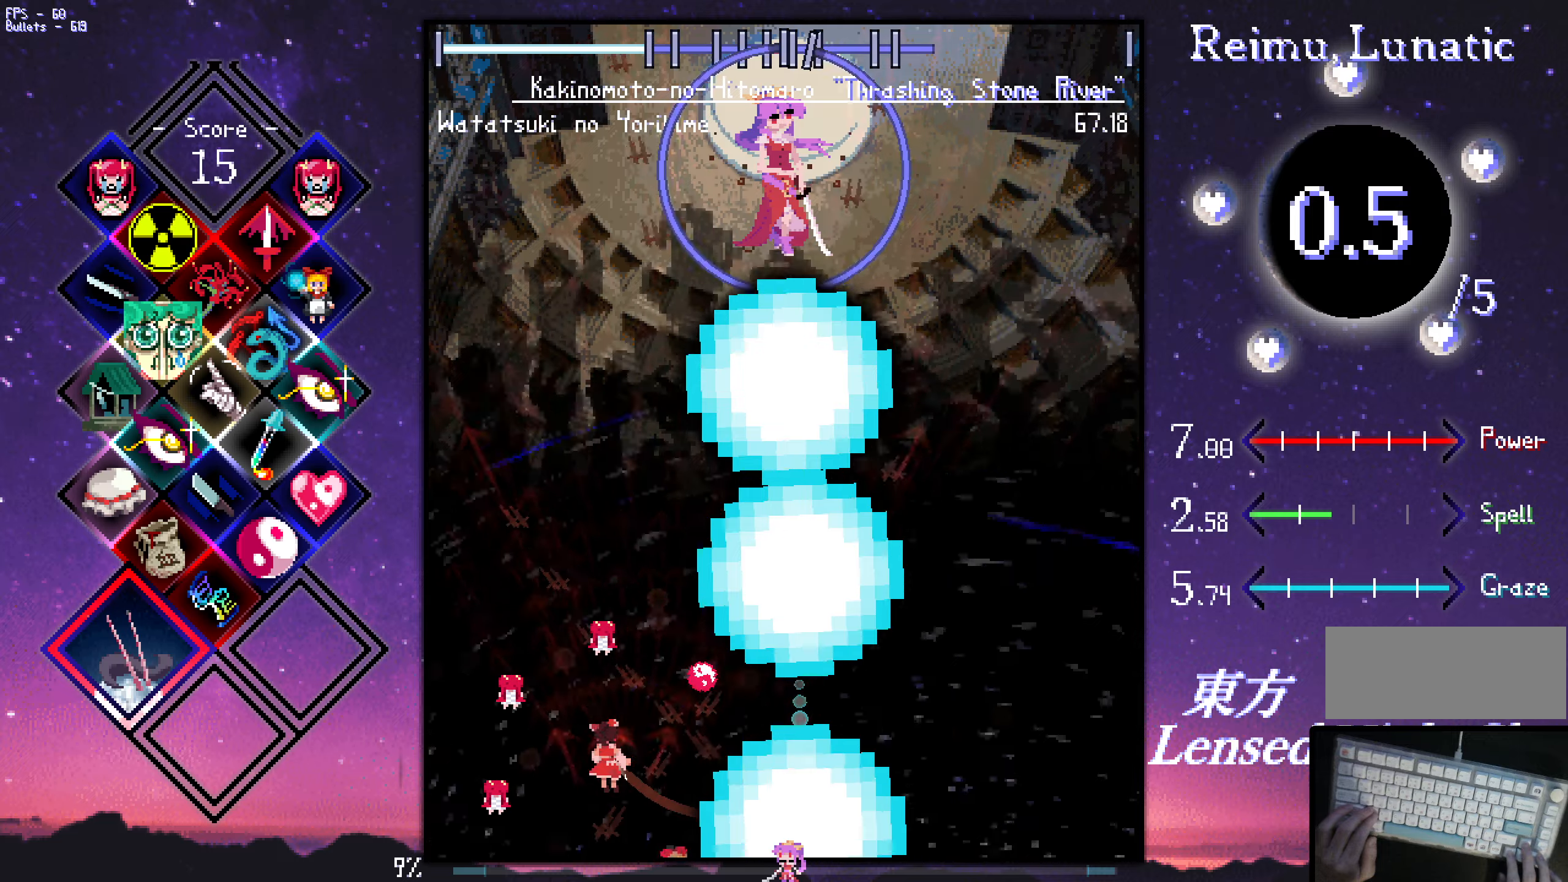
{"keys": ["up", "z"], "events": [[250, "left", "up"]]}
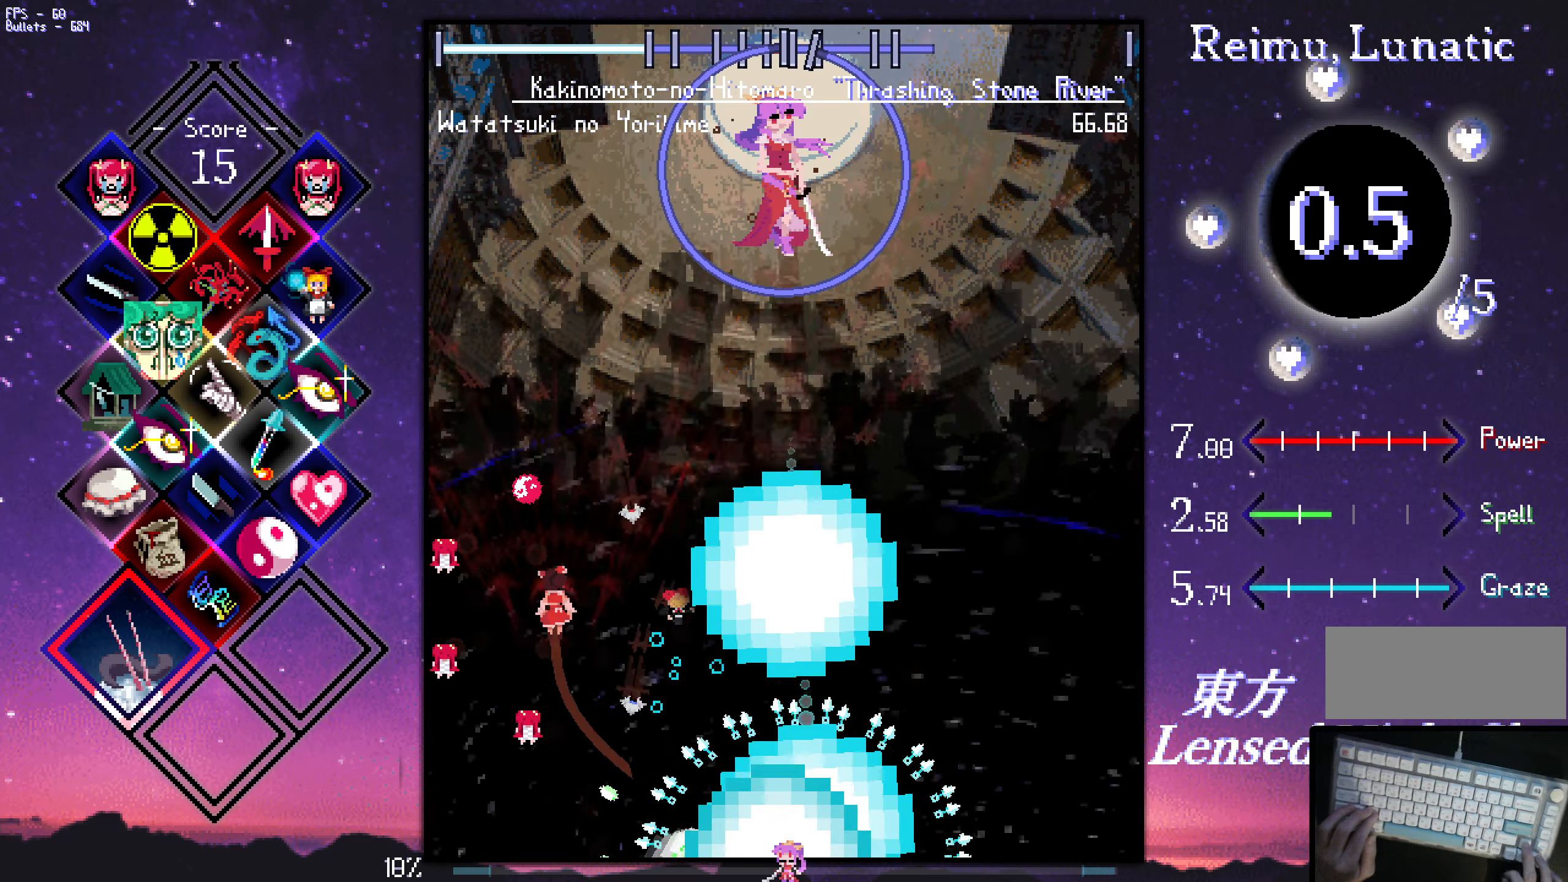
{"keys": ["right", "z"], "events": [[133, "right", "down"], [366, "up", "up"]]}
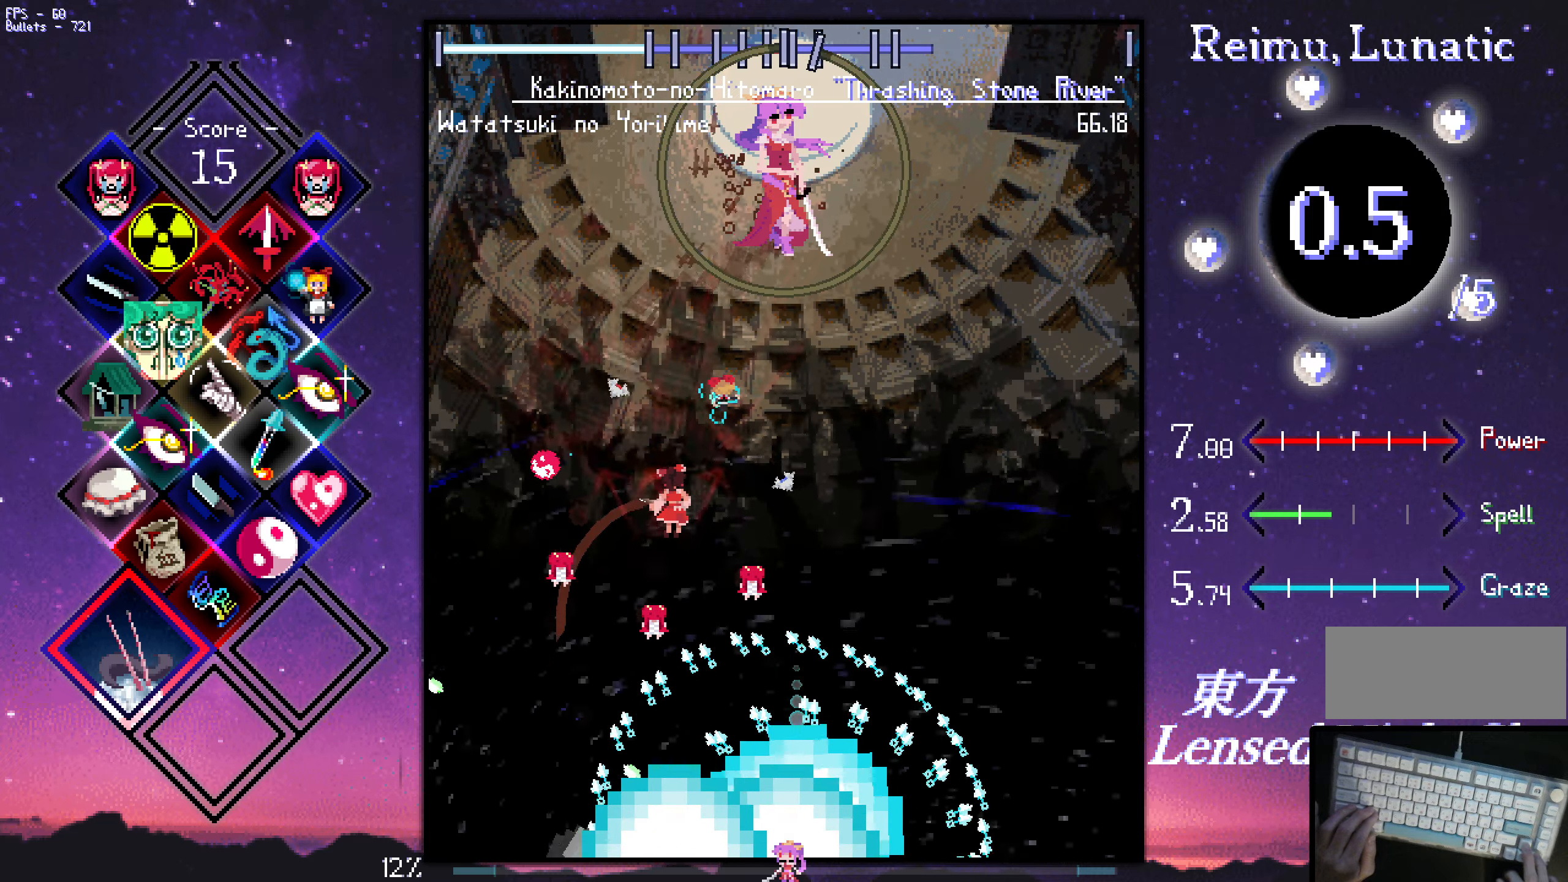
{"keys": ["shift", "up", "z"], "events": [[66, "up", "down"], [250, "shift", "down"], [350, "right", "up"], [350, "up", "up"], [483, "up", "down"]]}
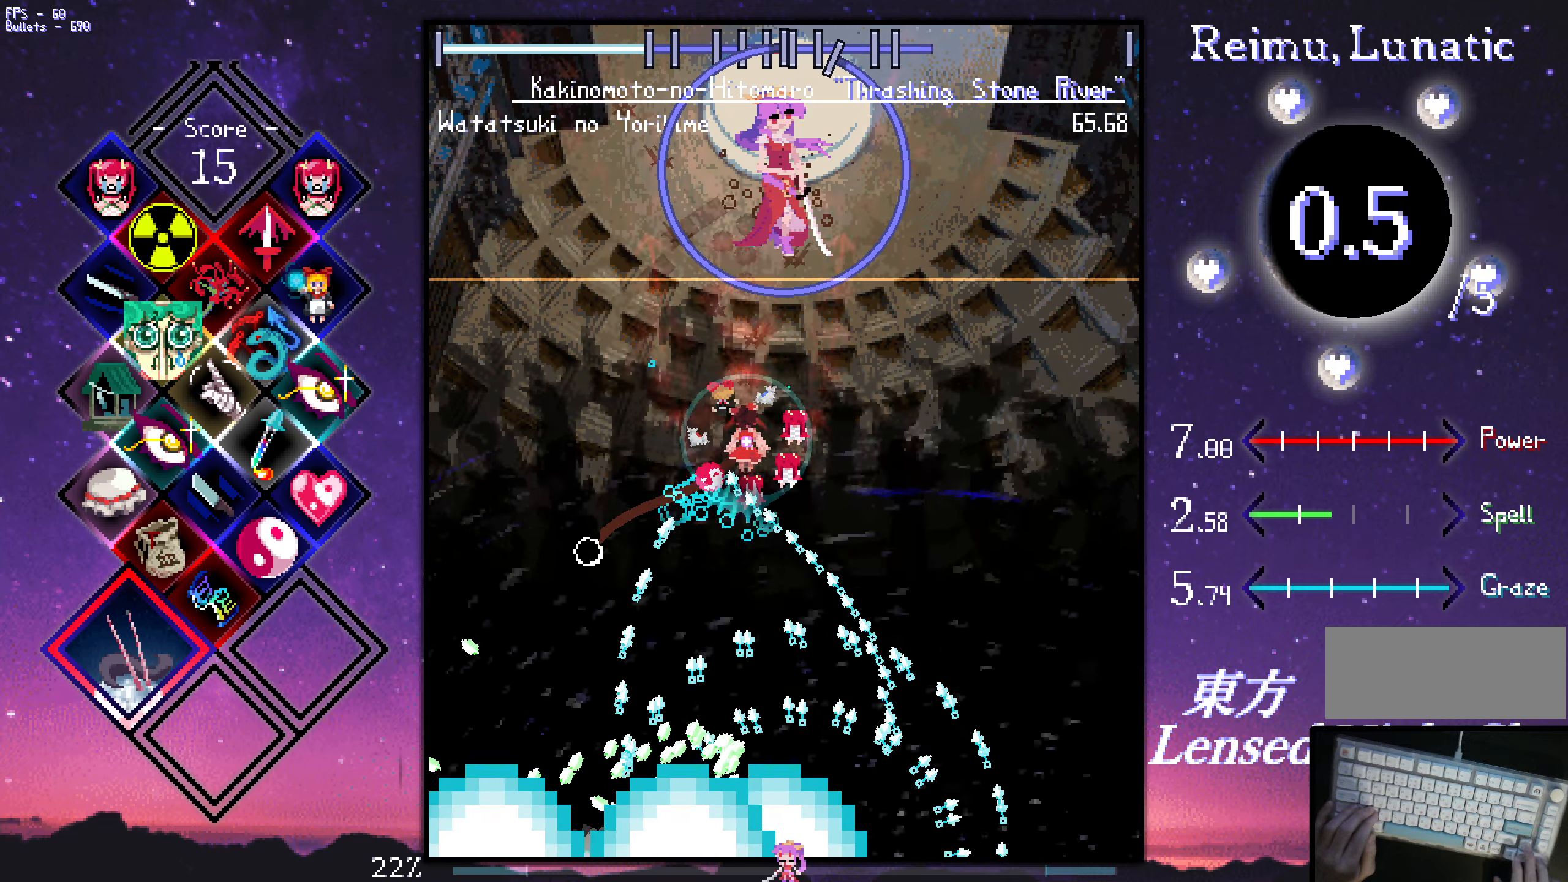
{"keys": ["down", "right", "z"], "events": [[33, "right", "down"], [83, "shift", "up"], [283, "up", "up"], [366, "down", "down"]]}
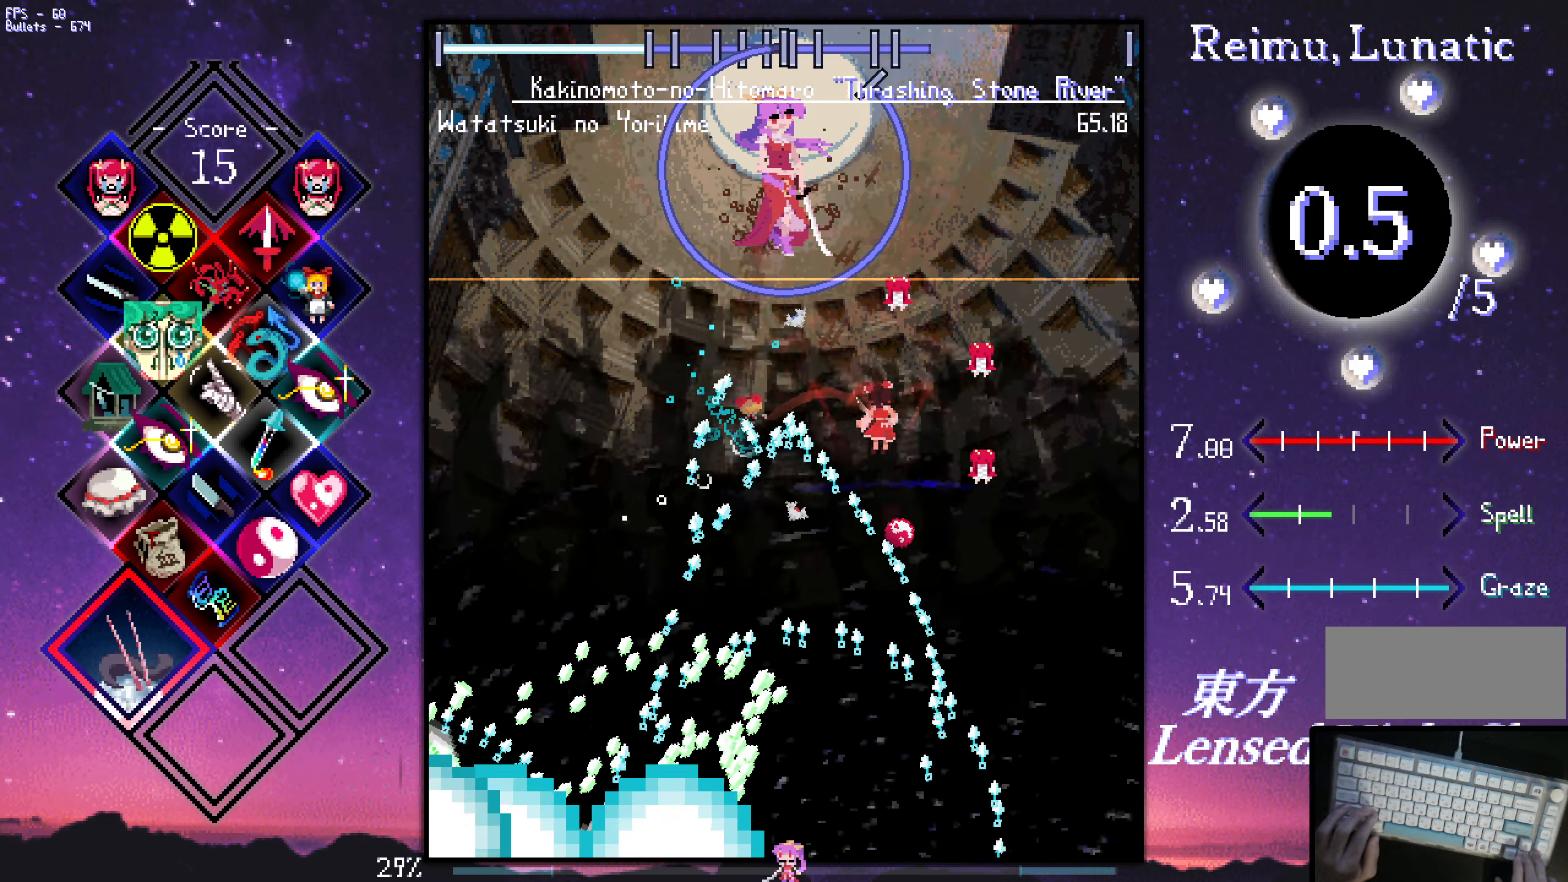
{"keys": ["down", "right", "z"], "events": [[16, "down", "up"], [300, "down", "down"]]}
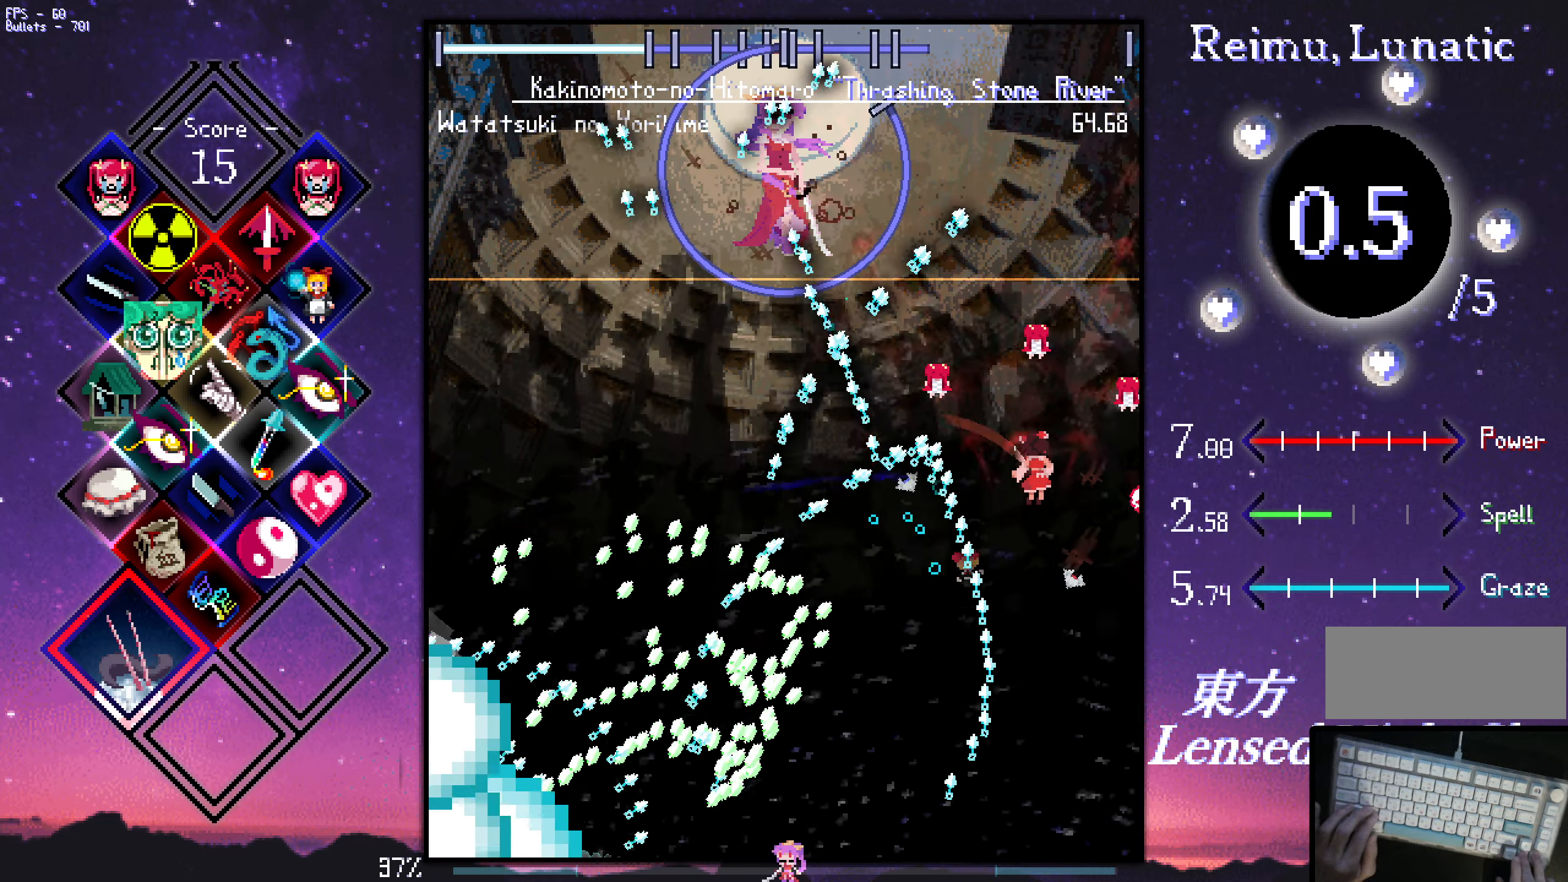
{"keys": ["down", "left", "z"], "events": [[183, "right", "up"], [466, "left", "down"]]}
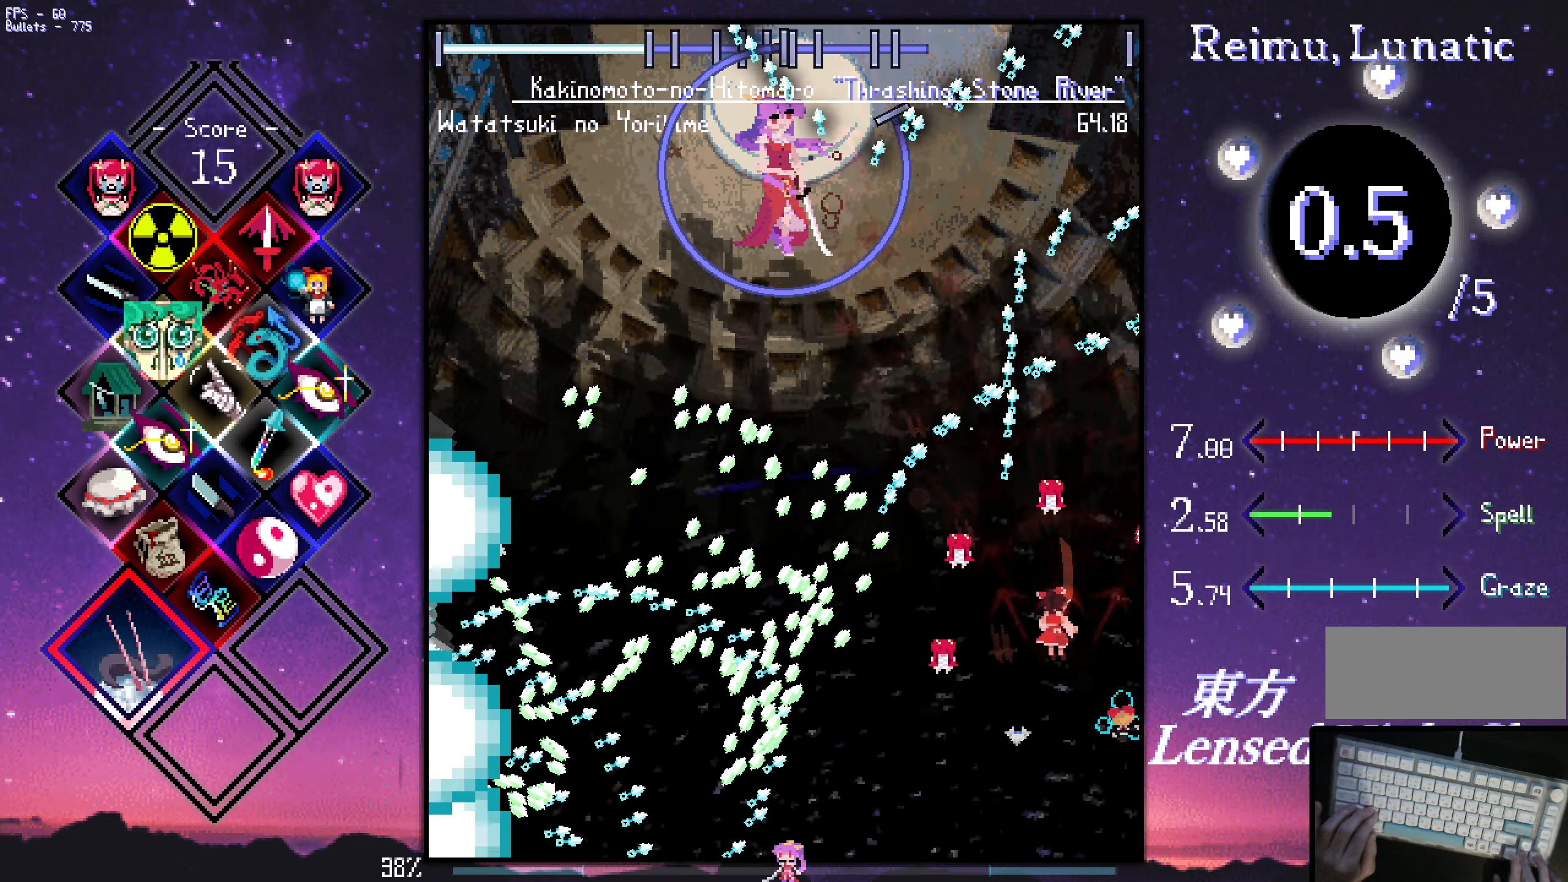
{"keys": ["z"], "events": [[66, "left", "up"], [350, "down", "up"], [400, "down", "down"], [450, "down", "up"]]}
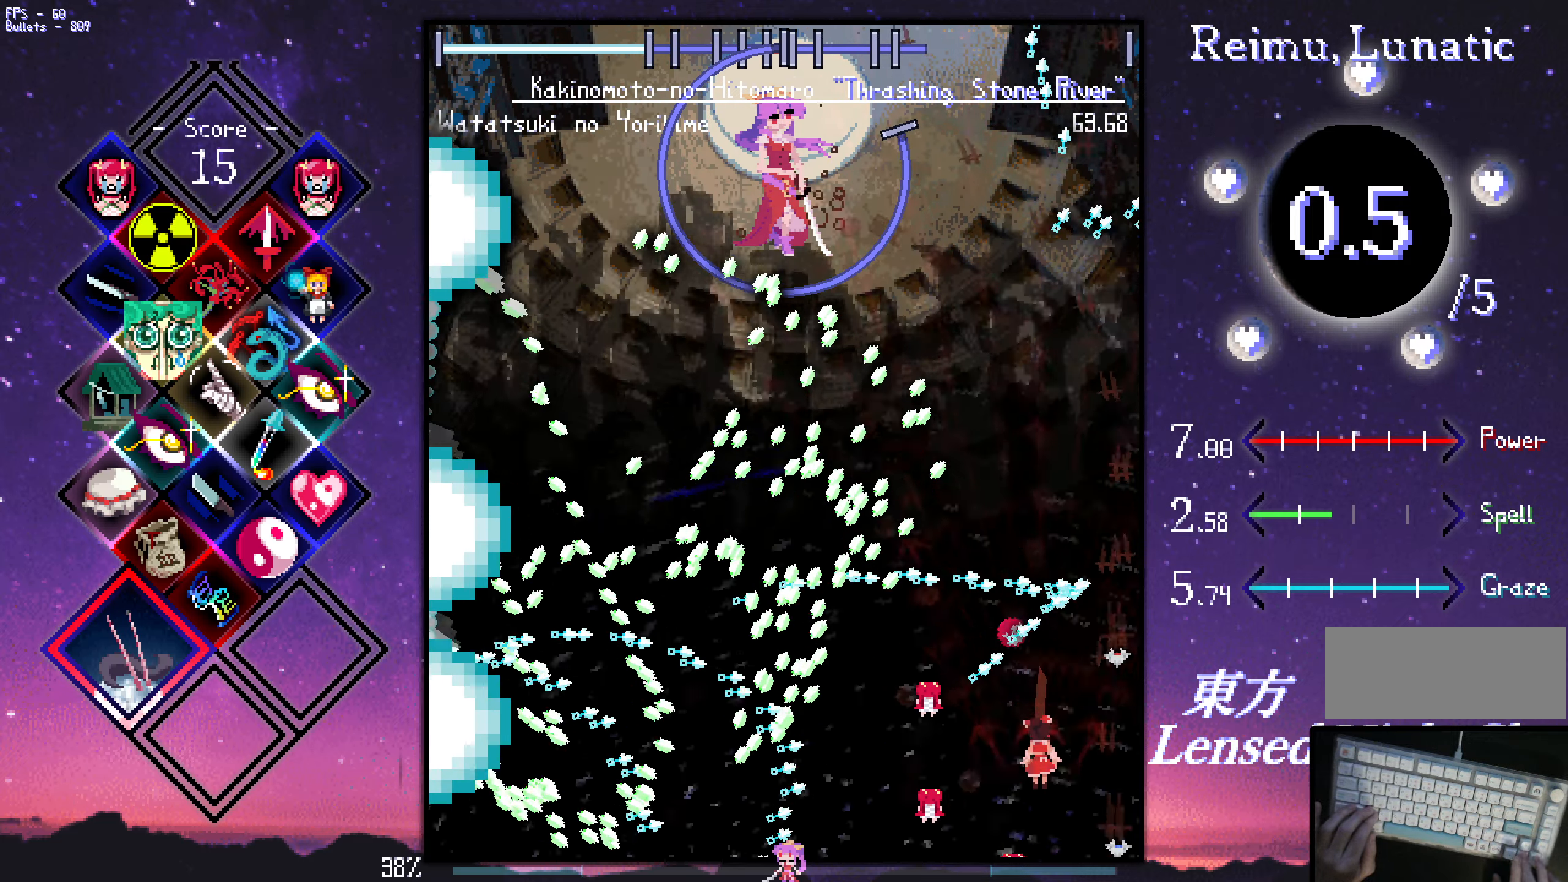
{"keys": ["down", "z"], "events": [[233, "down", "down"], [283, "down", "up"], [383, "down", "down"], [433, "down", "up"], [466, "down", "down"]]}
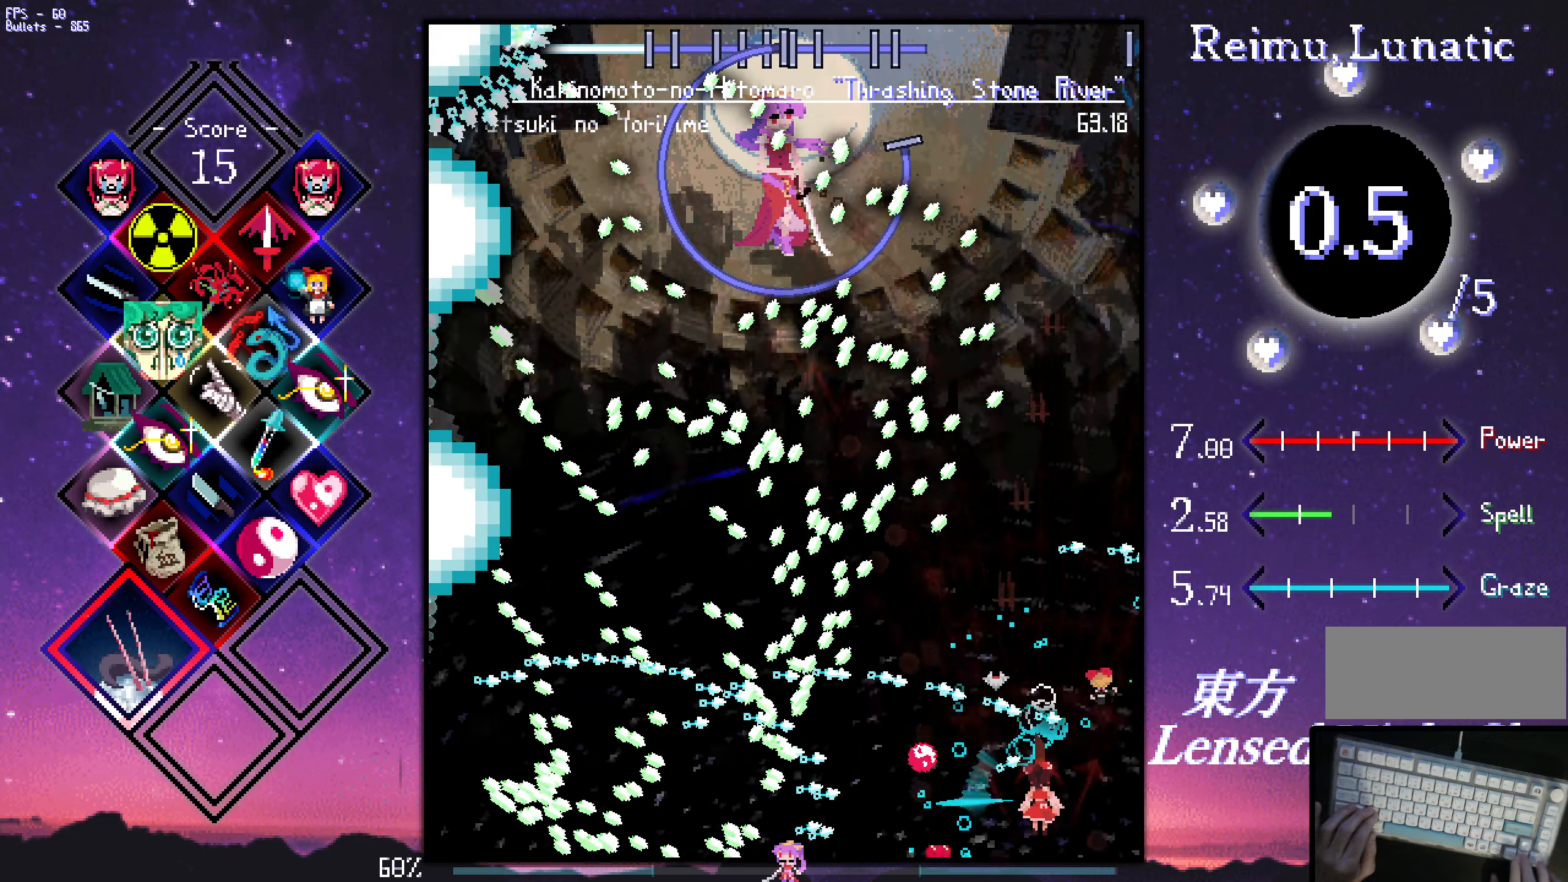
{"keys": ["z"], "events": [[66, "down", "up"], [116, "down", "down"], [116, "left", "down"], [499, "down", "up"], [499, "left", "up"]]}
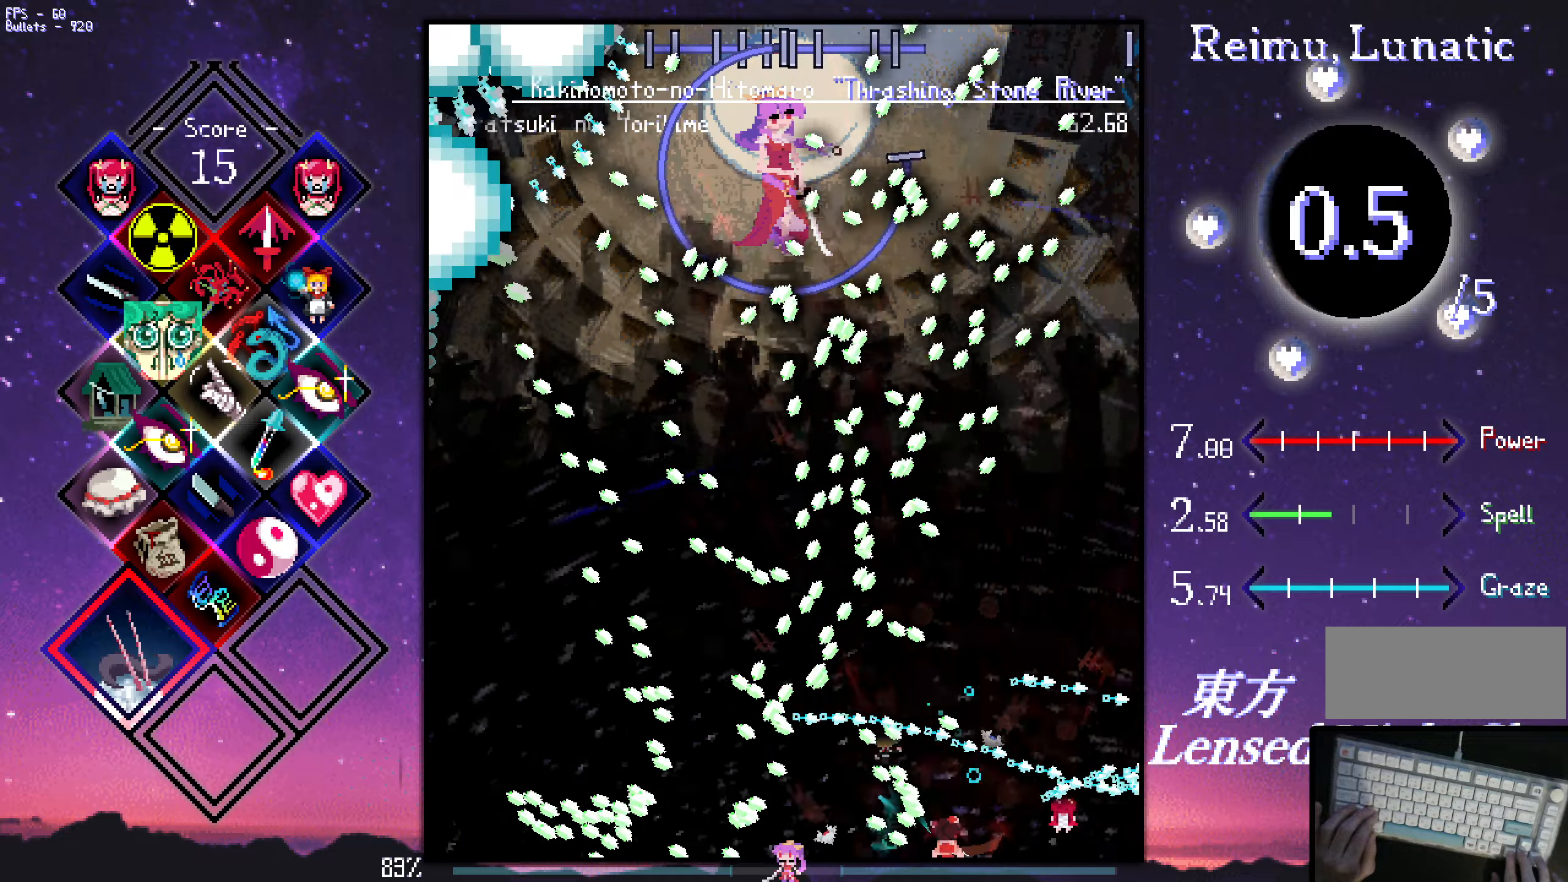
{"keys": ["right", "z"], "events": [[50, "right", "down"], [150, "right", "up"], [233, "right", "down"]]}
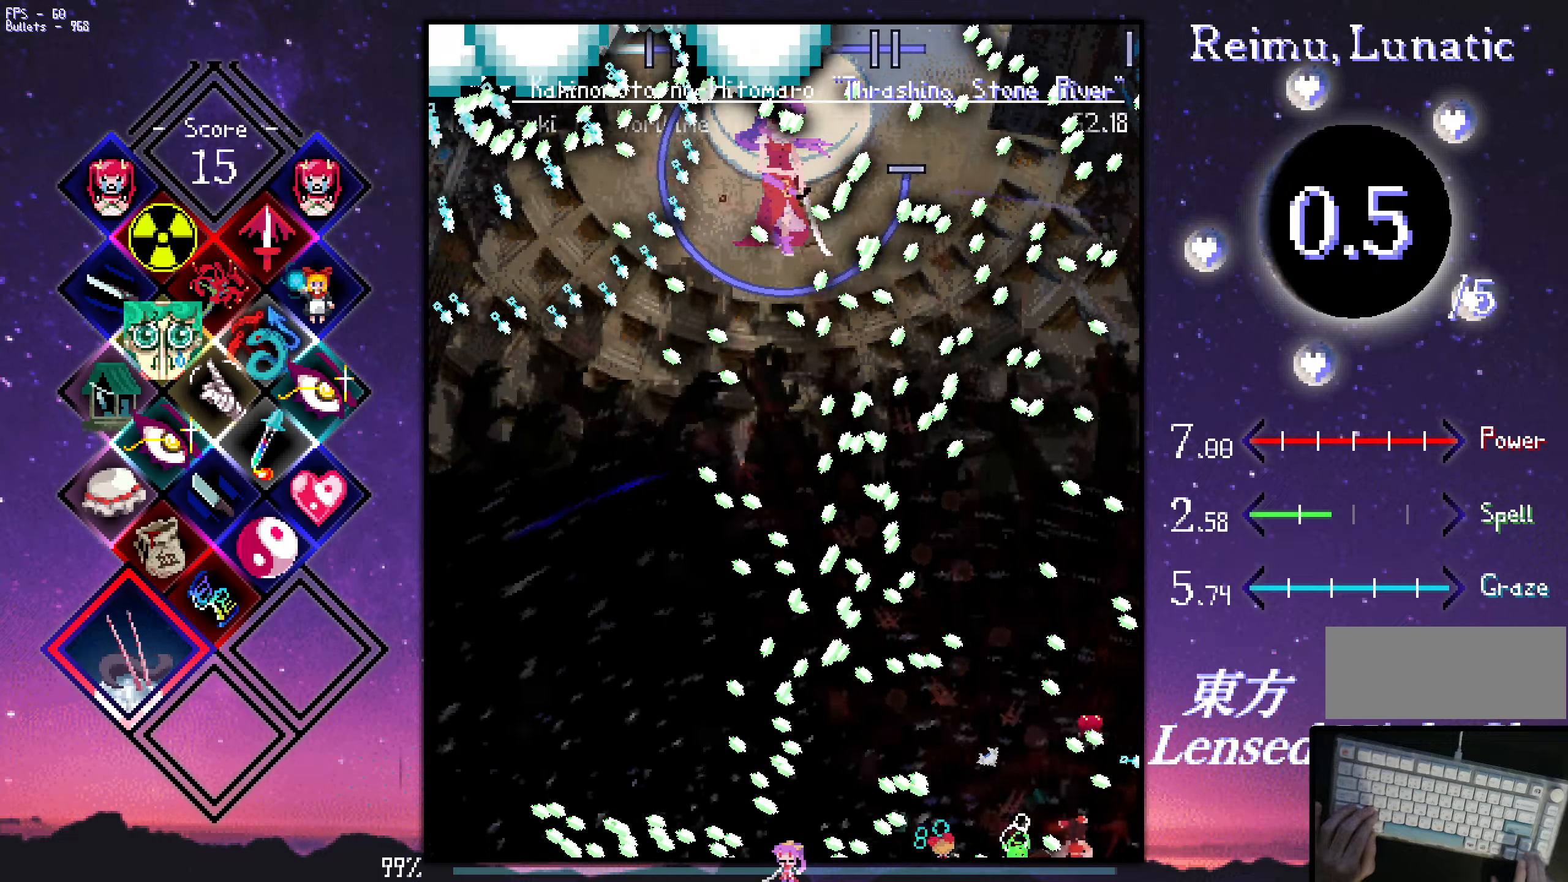
{"keys": ["left", "up", "z"], "events": [[67, "up", "down"], [167, "left", "down"], [167, "right", "up"], [267, "up", "up"], [500, "up", "down"]]}
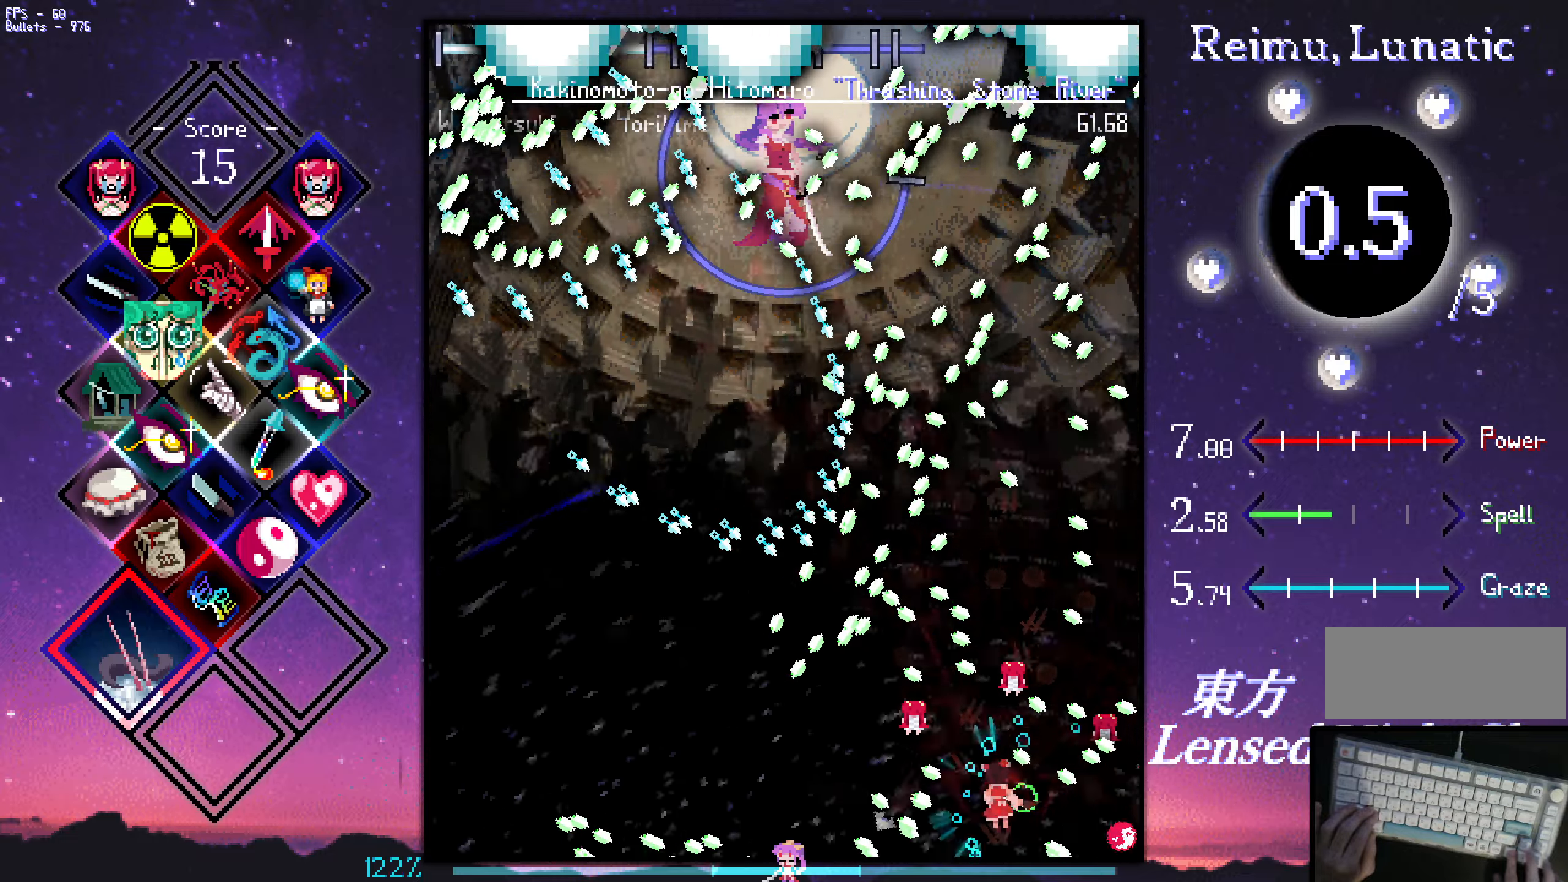
{"keys": ["left", "z"], "events": [[100, "up", "up"], [250, "down", "down"], [333, "down", "up"]]}